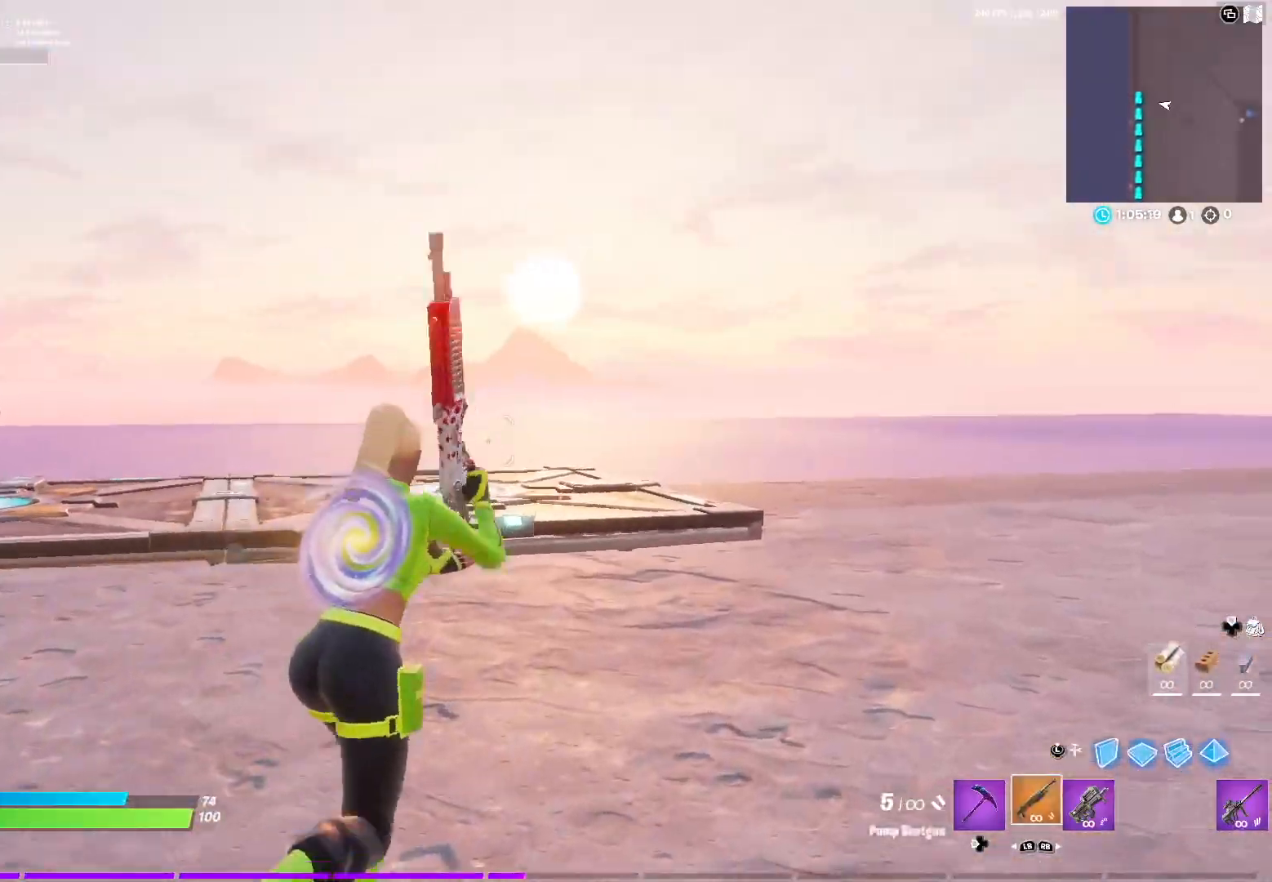
Gameplay with a controller (Xbox layout); each line is a JSON object with the inputs held at the frame after it. "events" lists button and stick changes between this image and that frame as [ms after this image, input, new state], when the widget could be followed in between.
{"buttons": [], "left_stick": "up-left", "right_stick": "center", "events": [[33, "right_stick", "center"], [200, "right_stick", "right"], [300, "right_stick", "center"], [317, "left_stick", "up-left"]]}
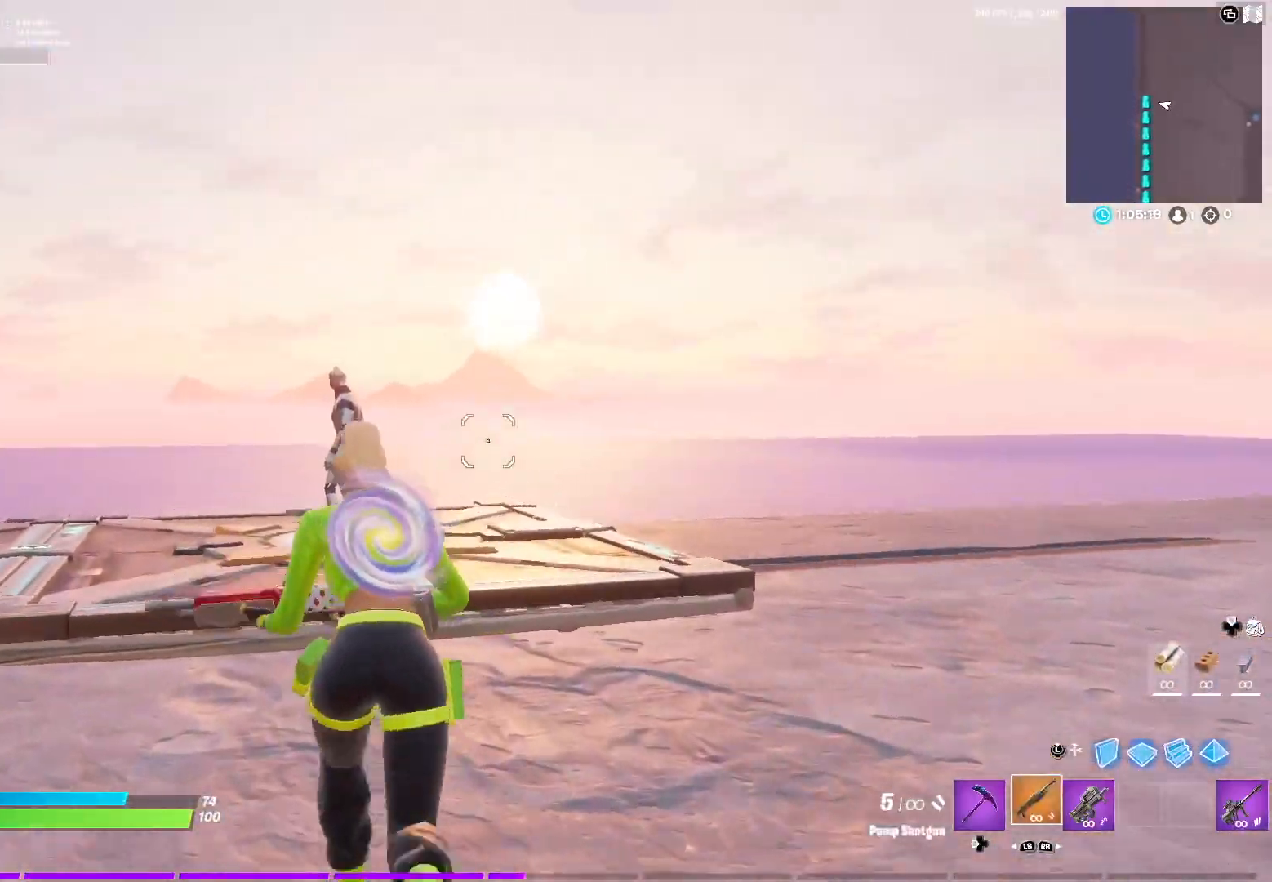
{"buttons": [], "left_stick": "down-right", "right_stick": "center", "events": [[67, "left_stick", "left"], [67, "right_stick", "up-left"], [200, "R2", "down"], [250, "left_stick", "down"], [267, "R2", "up"], [283, "right_stick", "center"], [333, "R1", "down"], [333, "left_stick", "down-right"], [433, "R1", "up"]]}
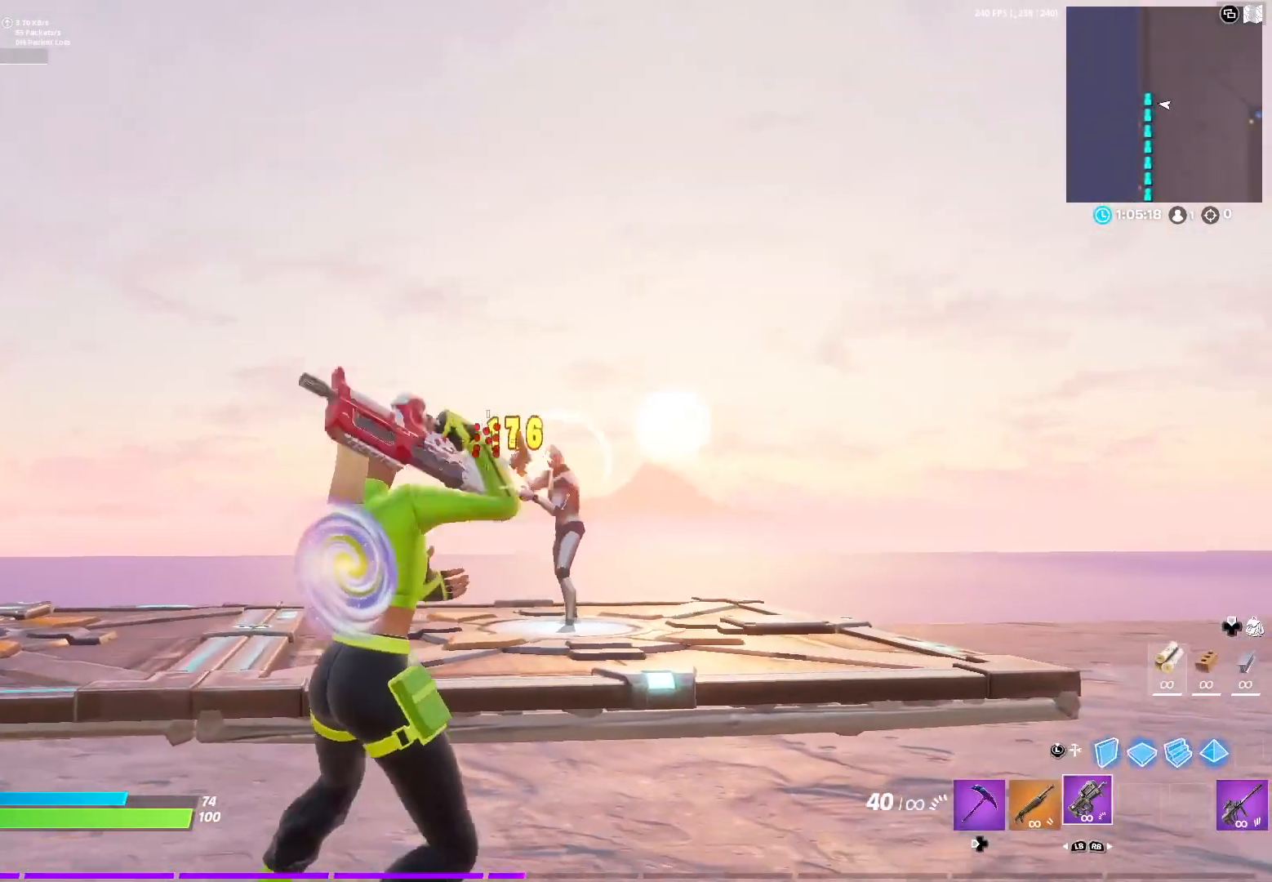
{"buttons": ["R2"], "left_stick": "down", "right_stick": "center", "events": [[100, "right_stick", "right"], [183, "R2", "down"], [200, "right_stick", "center"], [233, "R3", "down"], [300, "R3", "up"], [300, "left_stick", "down-left"], [400, "left_stick", "down"]]}
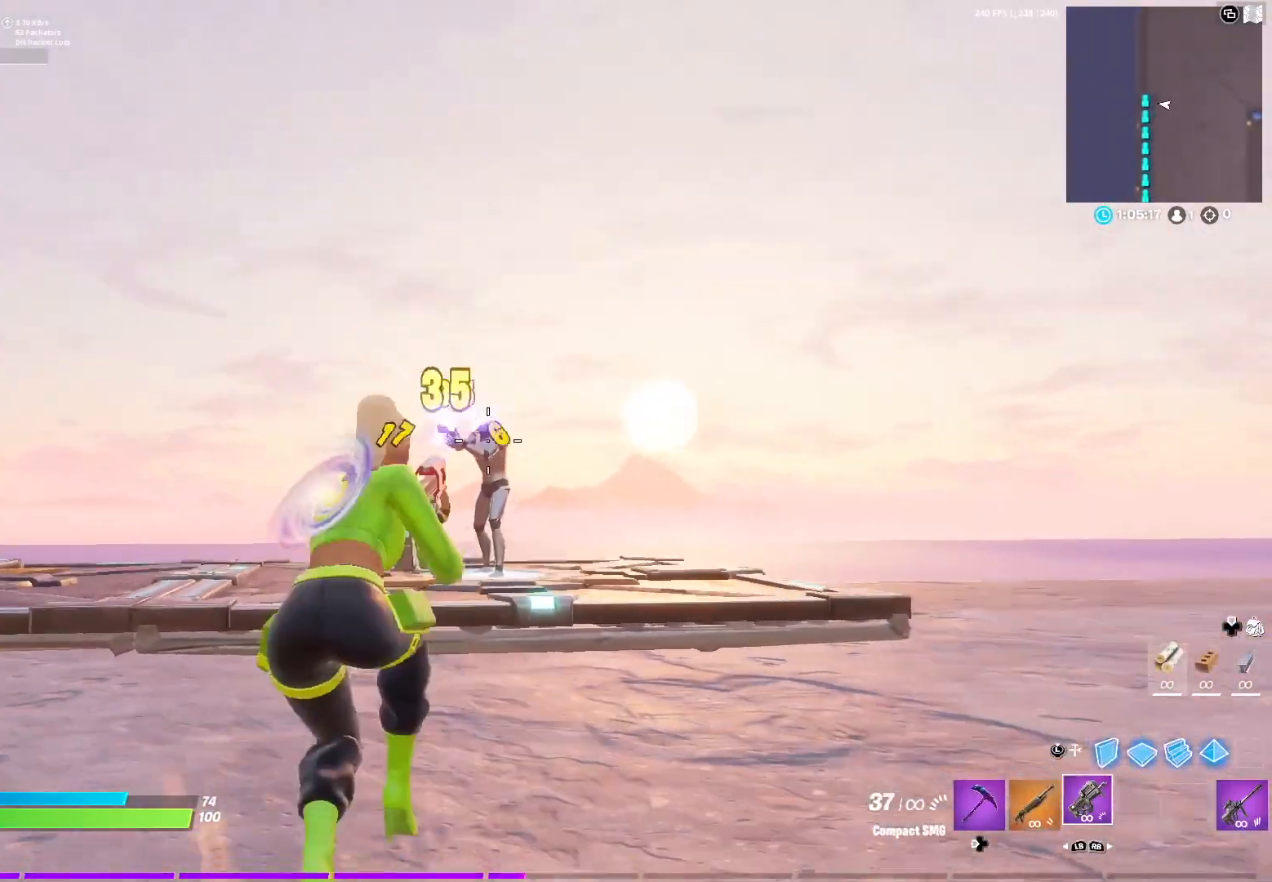
{"buttons": ["R2"], "left_stick": "right", "right_stick": "center", "events": [[50, "left_stick", "down-left"], [250, "left_stick", "down-right"], [500, "left_stick", "right"]]}
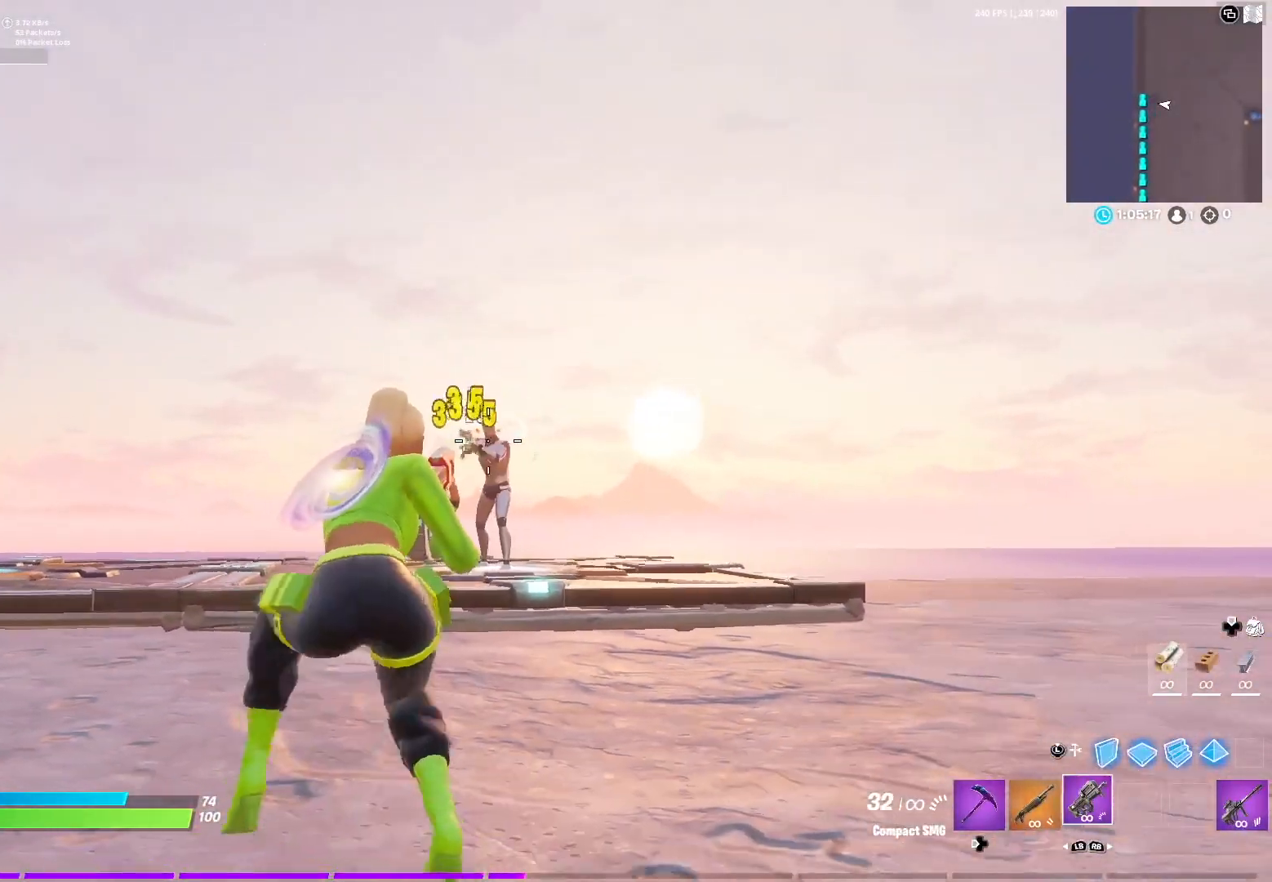
{"buttons": [], "left_stick": "left", "right_stick": "left", "events": [[33, "right_stick", "down-left"], [50, "A", "down"], [83, "L1", "down"], [117, "R2", "up"], [167, "left_stick", "up-right"], [167, "right_stick", "right"], [200, "L1", "up"], [217, "A", "up"], [317, "left_stick", "up-left"], [350, "right_stick", "center"], [433, "left_stick", "left"], [483, "right_stick", "left"]]}
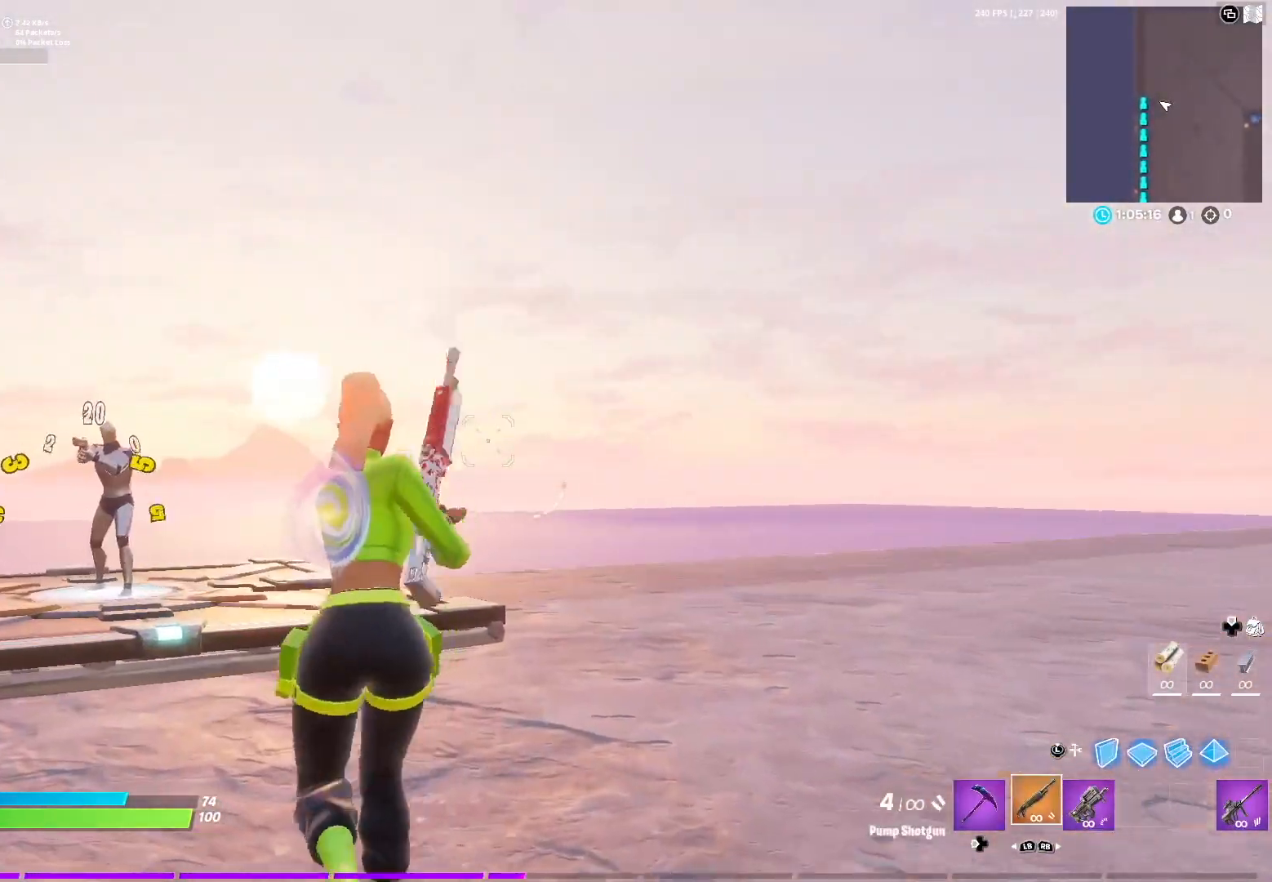
{"buttons": [], "left_stick": "down-right", "right_stick": "center", "events": [[200, "R2", "down"], [267, "R2", "up"], [283, "left_stick", "down-right"], [300, "right_stick", "right"], [367, "R1", "down"], [417, "R1", "up"], [417, "right_stick", "center"]]}
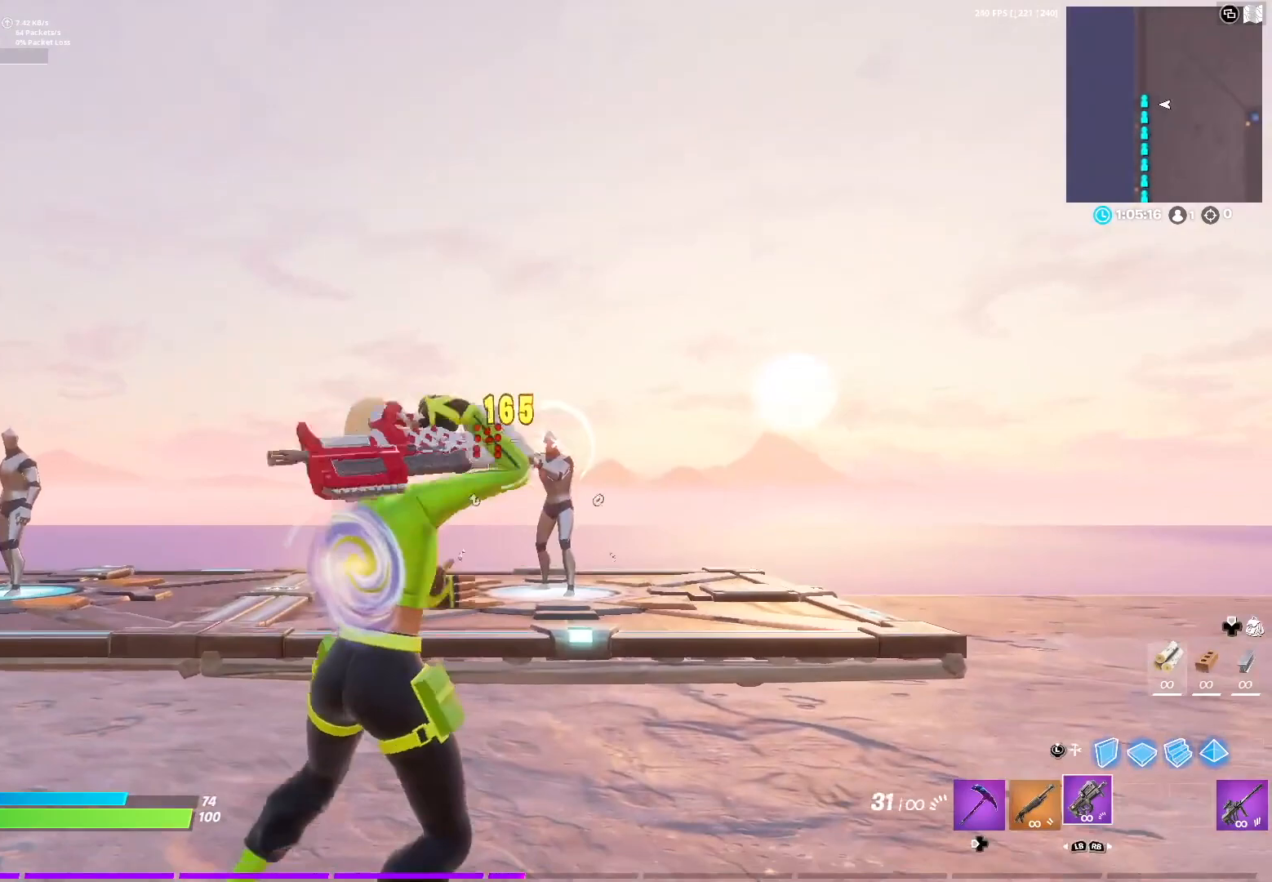
{"buttons": ["R2", "R3"], "left_stick": "right", "right_stick": "center", "events": [[233, "R2", "down"], [300, "R3", "down"], [300, "left_stick", "left"], [350, "R3", "up"], [467, "left_stick", "right"], [500, "R3", "down"]]}
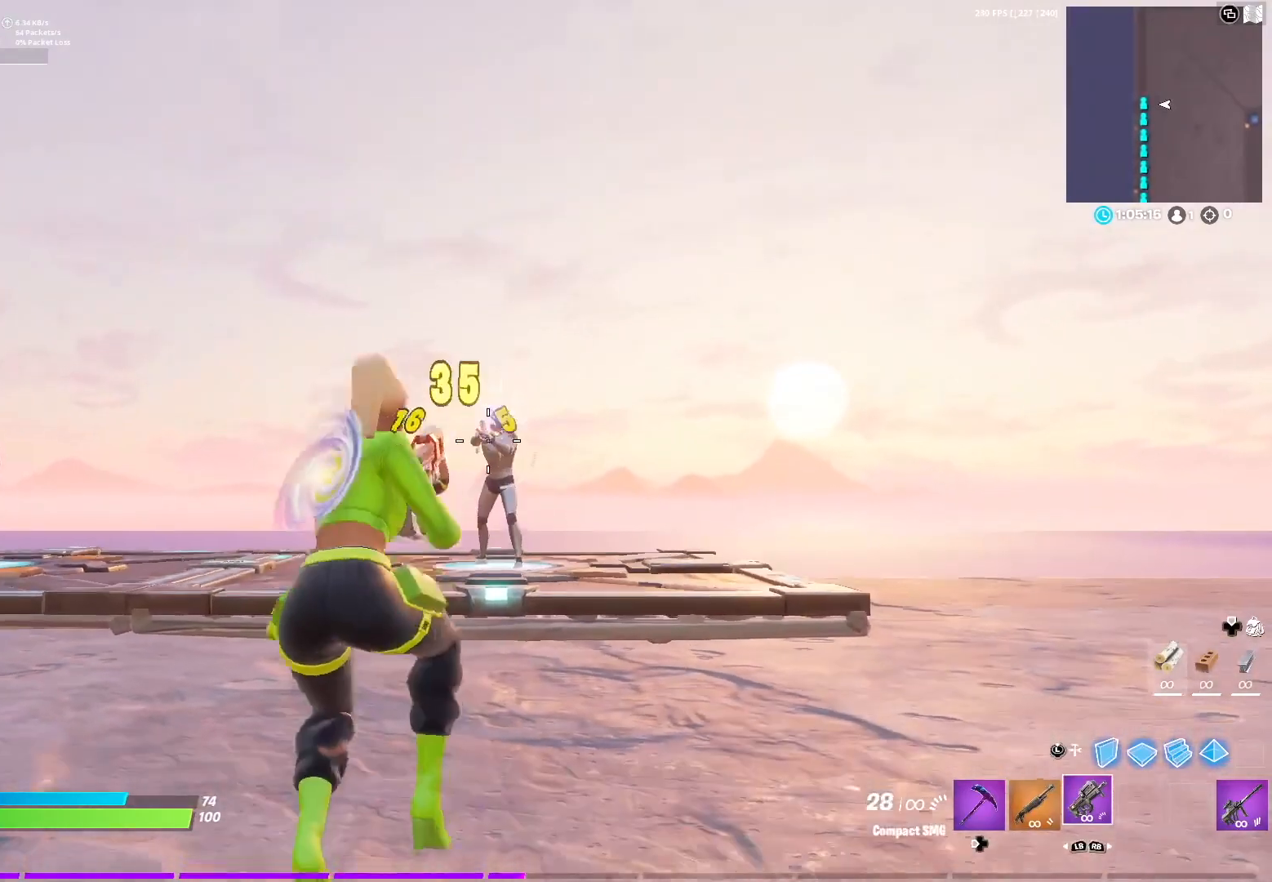
{"buttons": ["R2"], "left_stick": "left", "right_stick": "center", "events": [[33, "left_stick", "down-right"], [117, "R3", "up"], [167, "left_stick", "left"], [333, "left_stick", "right"], [500, "left_stick", "left"]]}
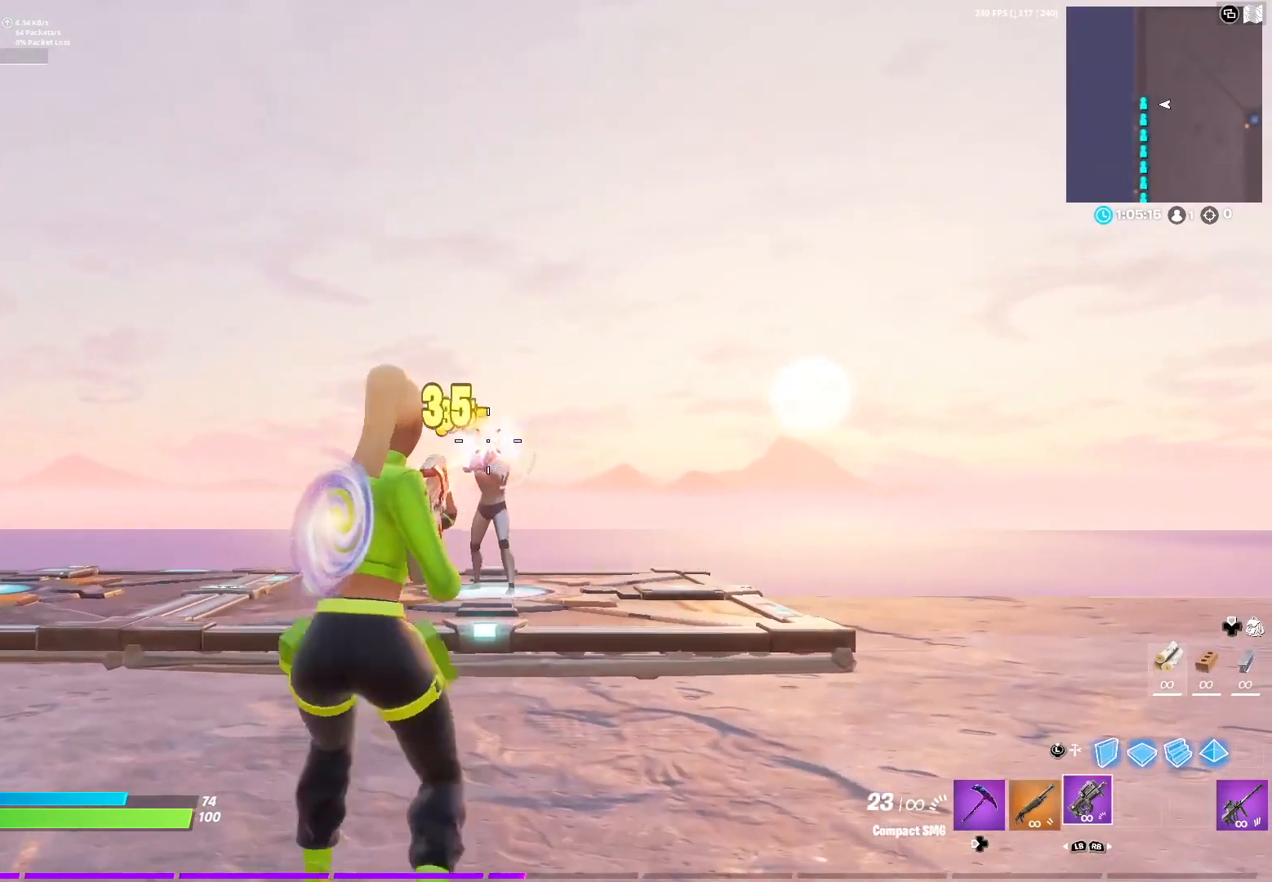
{"buttons": ["L1"], "left_stick": "right", "right_stick": "right", "events": [[117, "left_stick", "center"], [267, "left_stick", "right"], [350, "right_stick", "right"], [417, "L1", "down"], [417, "R2", "up"]]}
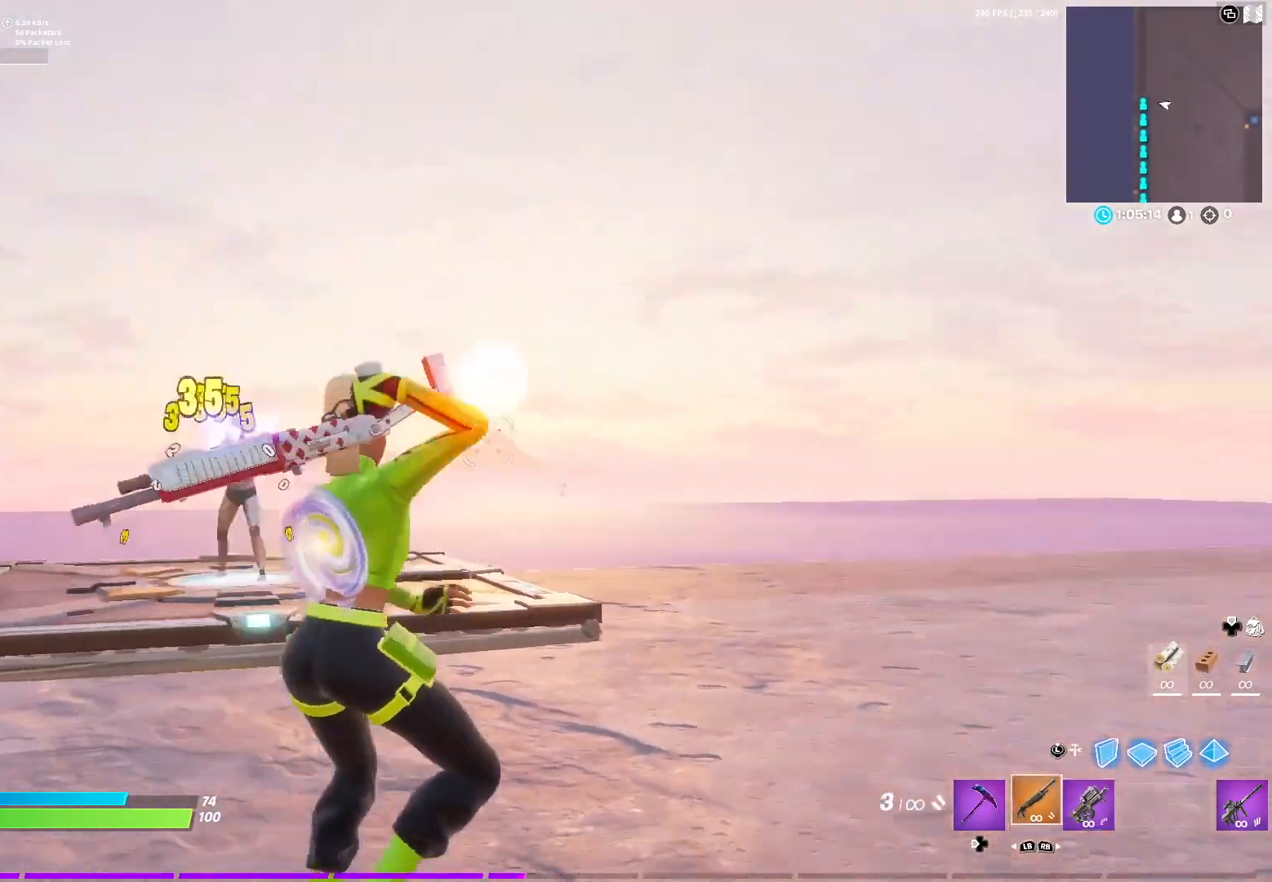
{"buttons": ["R2"], "left_stick": "left", "right_stick": "left", "events": [[17, "L1", "up"], [67, "left_stick", "up-left"], [100, "right_stick", "center"], [167, "left_stick", "left"], [300, "right_stick", "left"], [467, "R2", "down"]]}
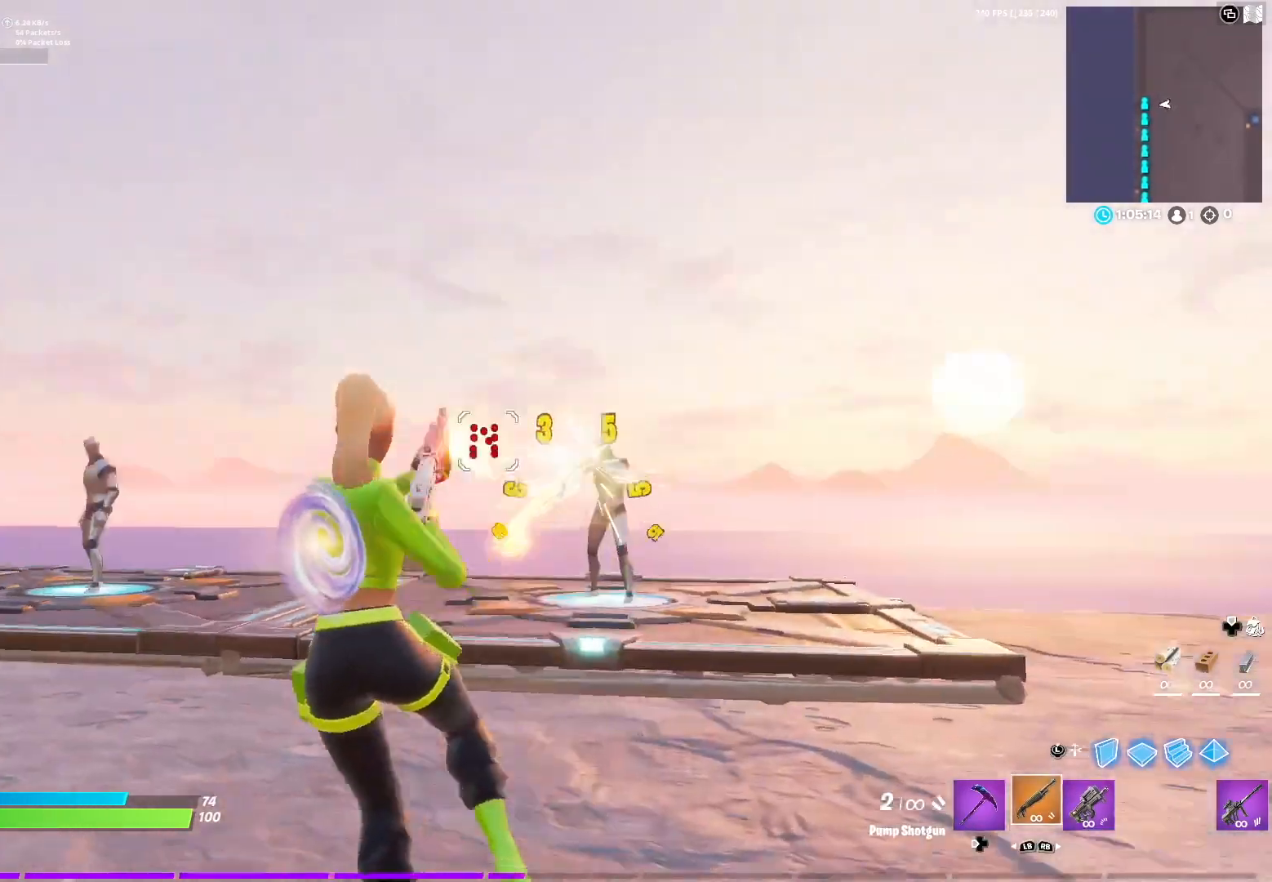
{"buttons": ["R2"], "left_stick": "center", "right_stick": "up-left", "events": [[67, "R2", "up"], [83, "right_stick", "down-right"], [100, "left_stick", "right"], [150, "R1", "down"], [217, "R1", "up"], [233, "right_stick", "center"], [300, "left_stick", "center"], [350, "left_stick", "left"], [417, "right_stick", "up-left"], [433, "R2", "down"], [500, "left_stick", "center"]]}
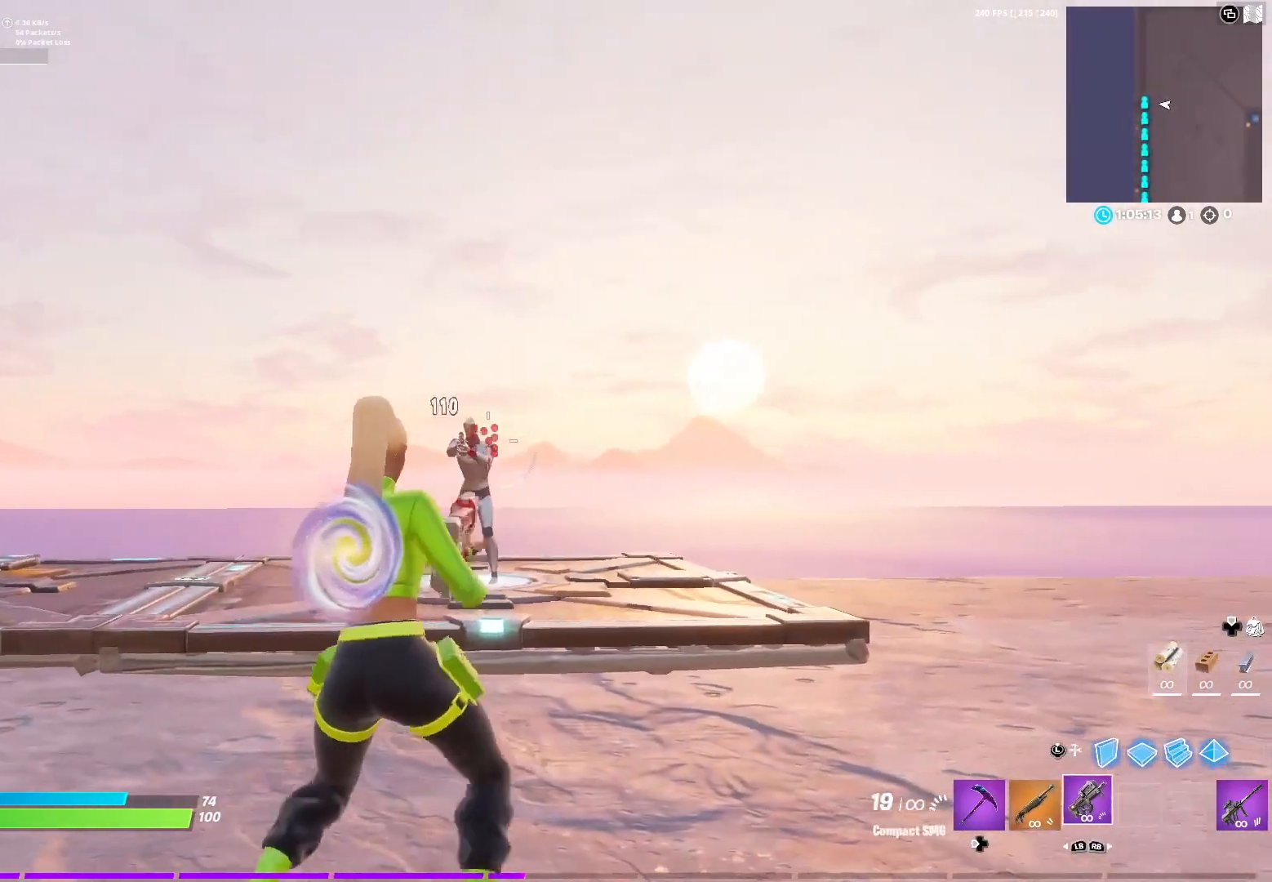
{"buttons": ["R2"], "left_stick": "center", "right_stick": "center", "events": [[17, "left_stick", "right"], [17, "right_stick", "center"], [50, "R3", "down"], [117, "R3", "up"], [150, "right_stick", "left"], [167, "left_stick", "left"], [250, "right_stick", "center"], [350, "left_stick", "down-right"], [383, "right_stick", "up"], [467, "right_stick", "center"], [483, "left_stick", "center"]]}
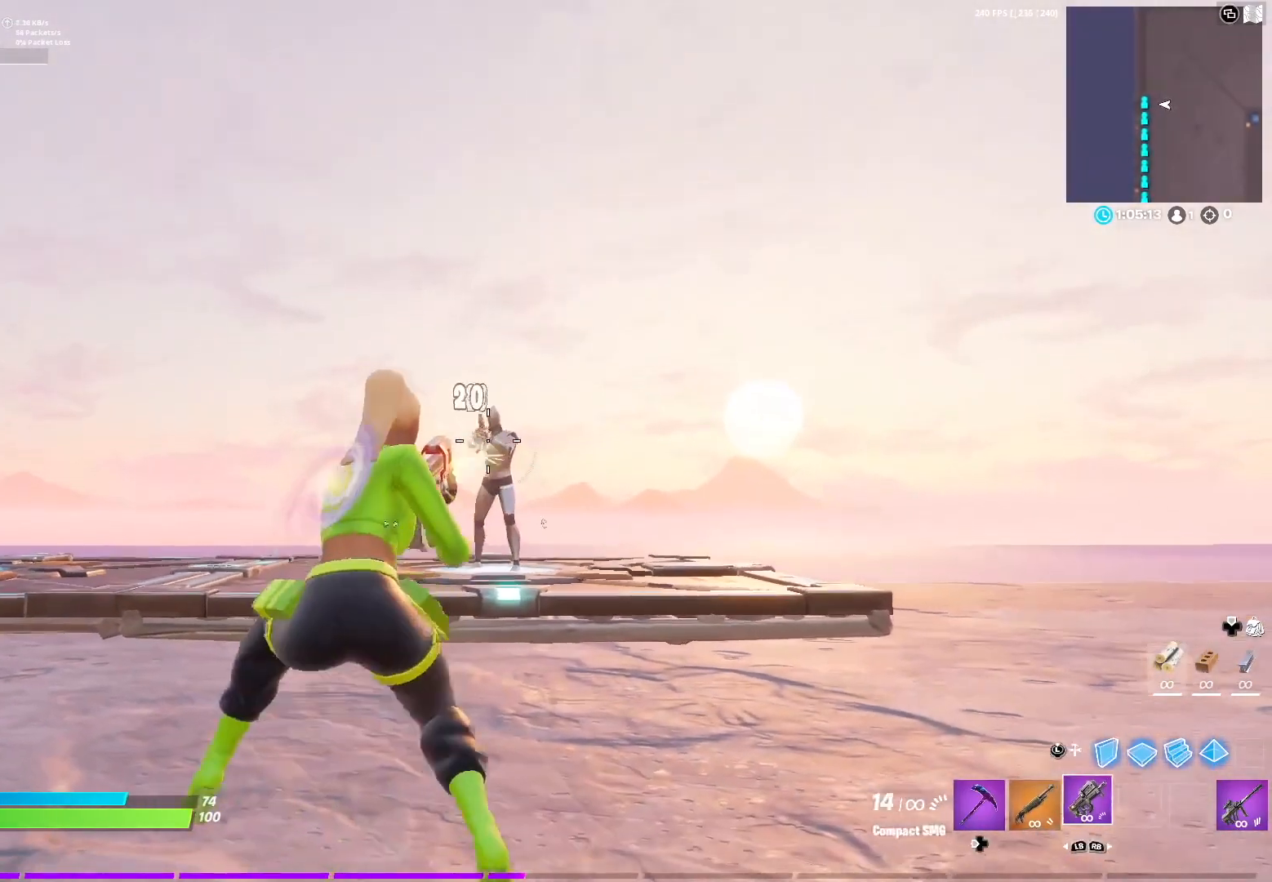
{"buttons": ["R2"], "left_stick": "center", "right_stick": "center", "events": [[17, "left_stick", "left"], [117, "left_stick", "center"], [117, "right_stick", "up-right"], [283, "left_stick", "left"], [283, "right_stick", "center"], [350, "left_stick", "center"]]}
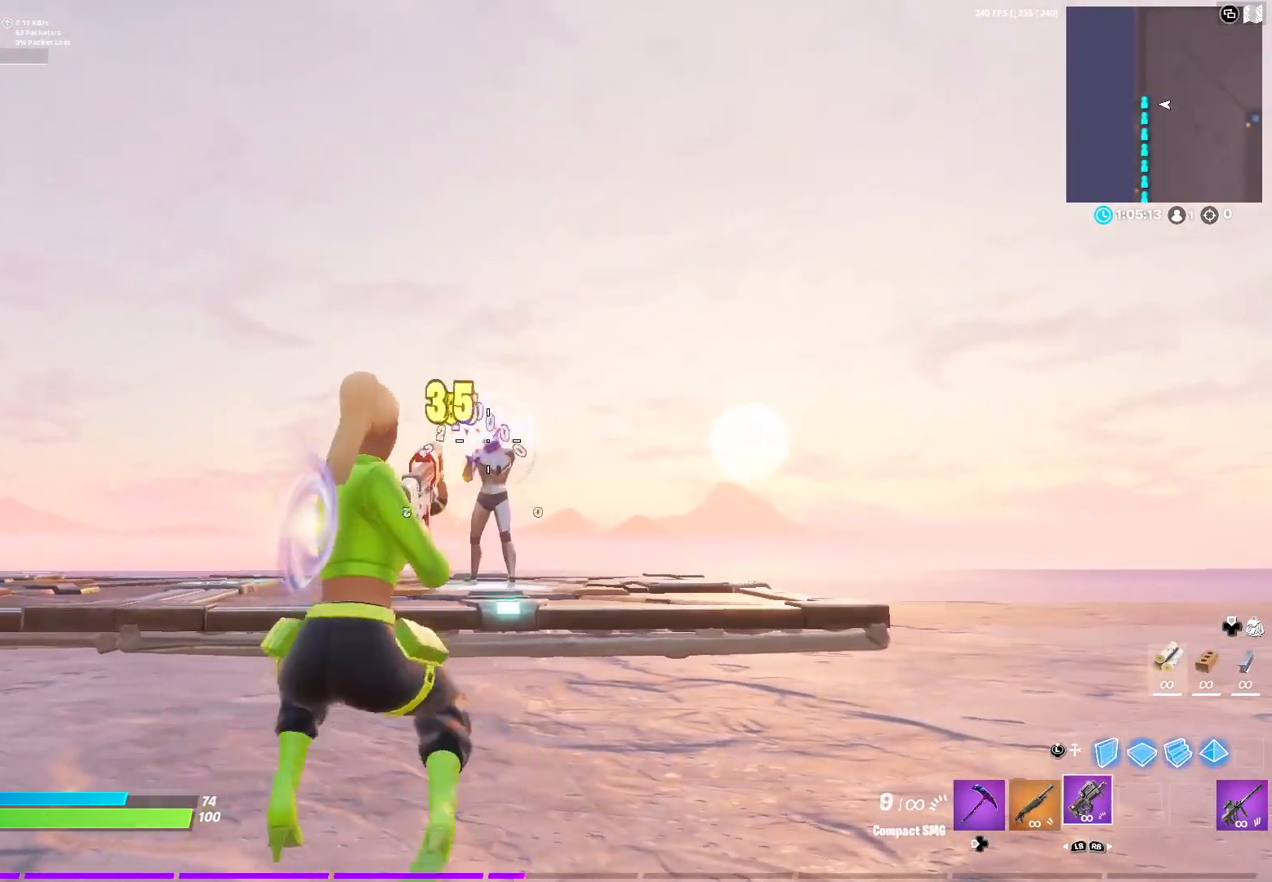
{"buttons": [], "left_stick": "left", "right_stick": "center", "events": [[33, "left_stick", "right"], [67, "A", "down"], [133, "right_stick", "right"], [150, "L1", "down"], [167, "R2", "up"], [233, "A", "up"], [250, "L1", "up"], [333, "right_stick", "center"], [417, "left_stick", "left"]]}
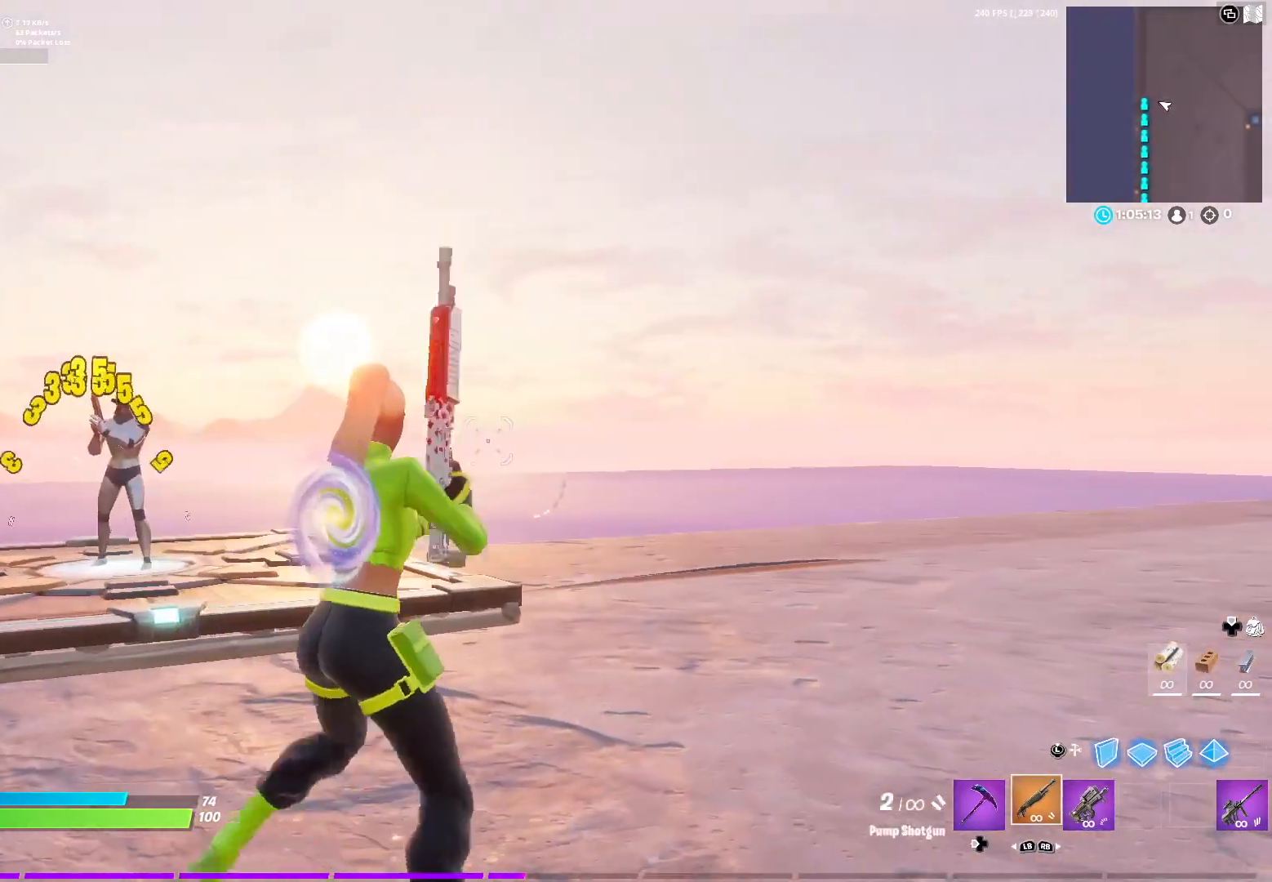
{"buttons": ["R1"], "left_stick": "right", "right_stick": "down-right", "events": [[83, "right_stick", "left"], [250, "R2", "down"], [300, "right_stick", "center"], [350, "R2", "up"], [350, "left_stick", "right"], [383, "right_stick", "down-right"], [467, "R1", "down"]]}
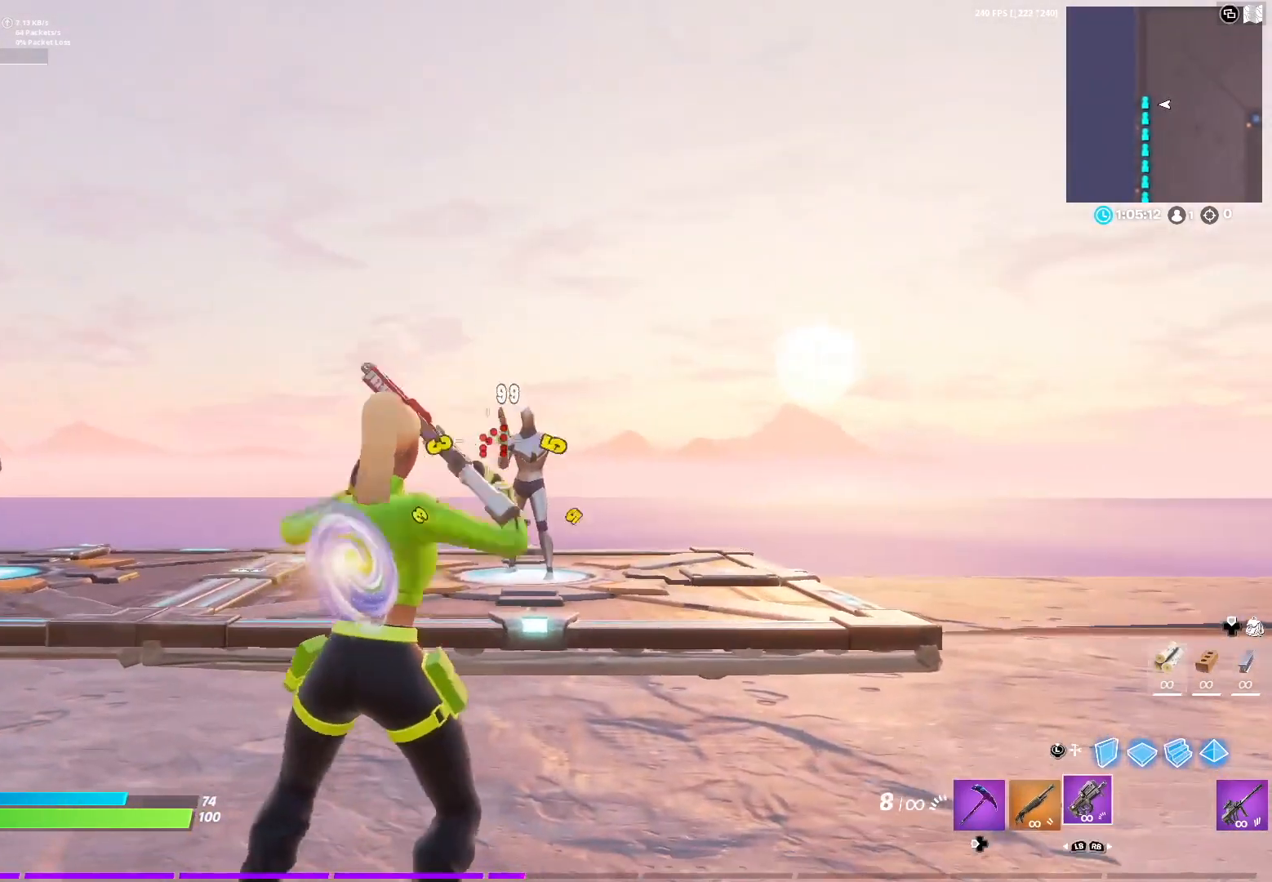
{"buttons": ["R2"], "left_stick": "center", "right_stick": "up", "events": [[17, "right_stick", "center"], [33, "R1", "up"], [67, "left_stick", "center"], [117, "left_stick", "left"], [150, "R2", "down"], [217, "left_stick", "right"], [267, "R3", "down"], [350, "R3", "up"], [350, "left_stick", "center"], [417, "right_stick", "up"]]}
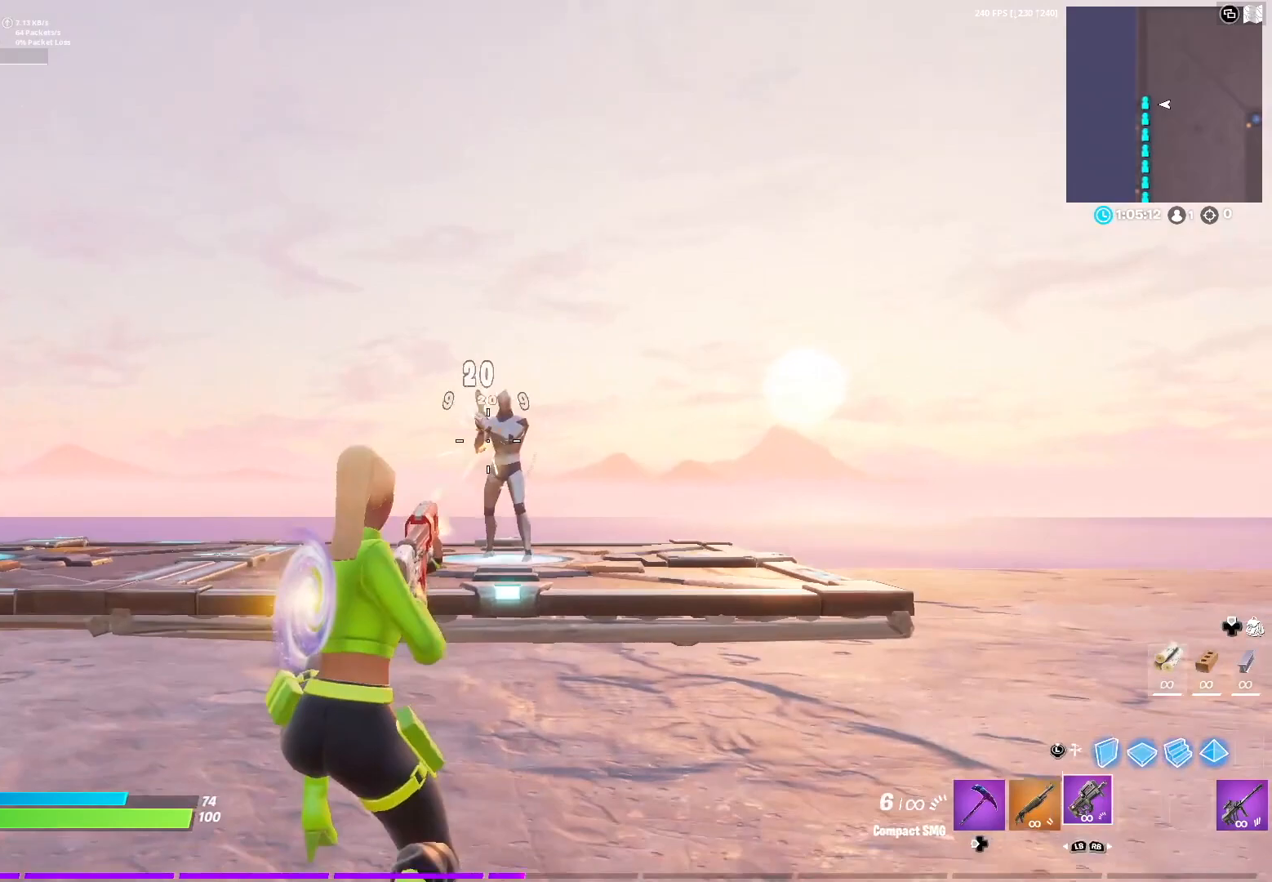
{"buttons": ["A", "R2"], "left_stick": "right", "right_stick": "center", "events": [[50, "right_stick", "center"], [183, "right_stick", "up"], [333, "right_stick", "center"], [383, "A", "down"], [400, "left_stick", "right"]]}
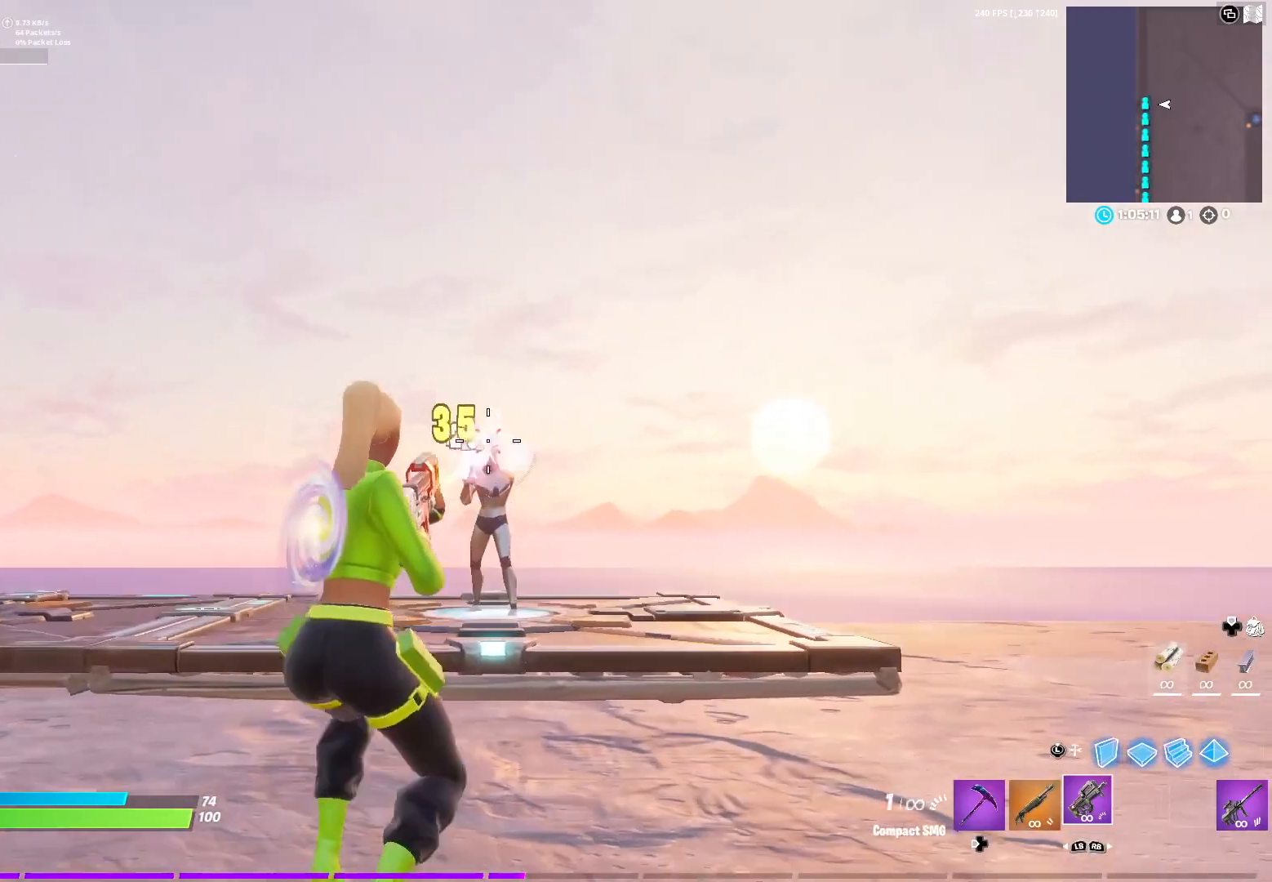
{"buttons": [], "left_stick": "up-left", "right_stick": "center", "events": [[33, "A", "up"], [67, "L1", "down"], [83, "right_stick", "right"], [117, "L1", "up"], [117, "left_stick", "left"], [167, "right_stick", "center"], [217, "right_stick", "left"], [267, "R2", "up"], [383, "left_stick", "up-left"], [467, "right_stick", "center"]]}
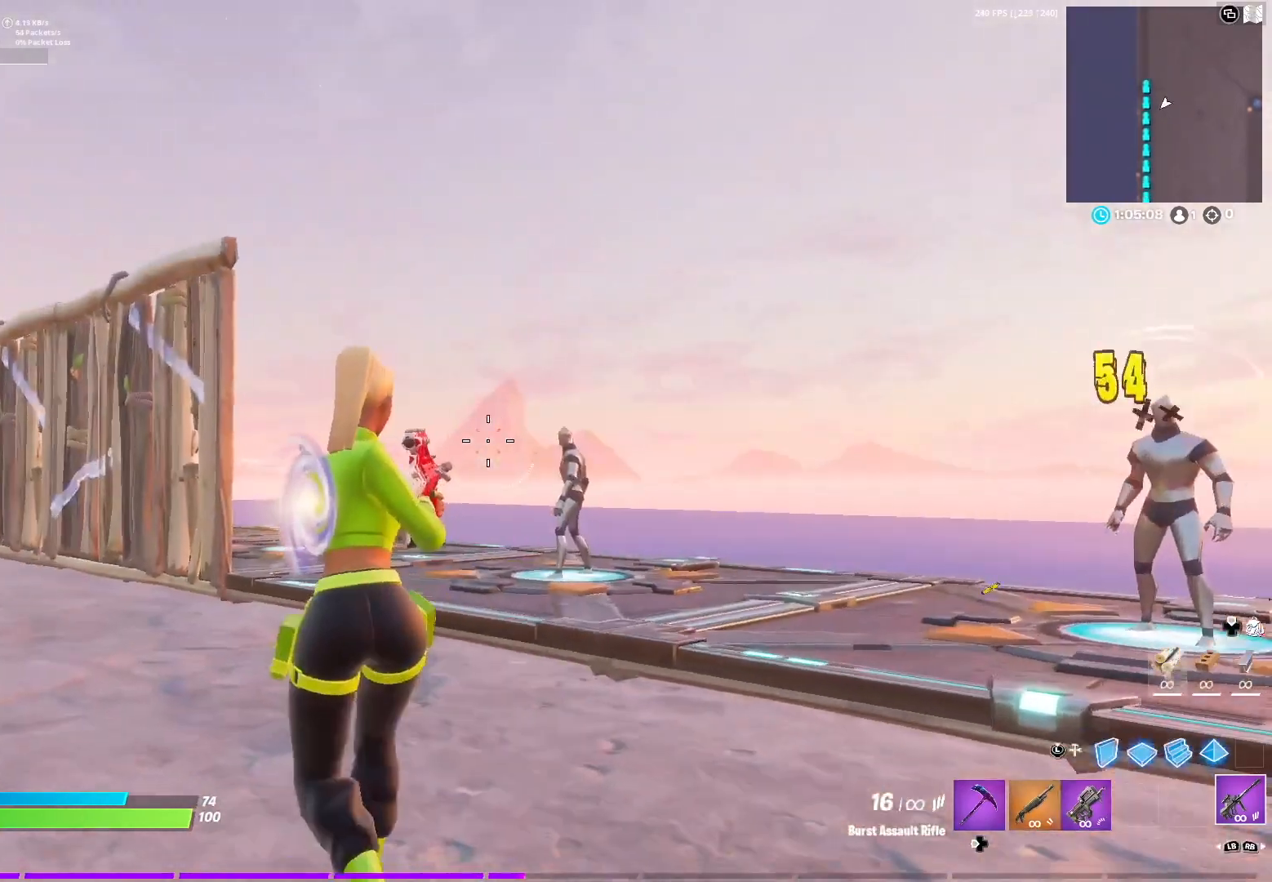
{"buttons": ["R2", "R3"], "left_stick": "down-left", "right_stick": "center", "events": [[133, "left_stick", "up-right"], [133, "right_stick", "right"], [283, "left_stick", "right"], [417, "right_stick", "center"], [433, "R3", "down"], [467, "left_stick", "down-left"], [483, "R2", "down"]]}
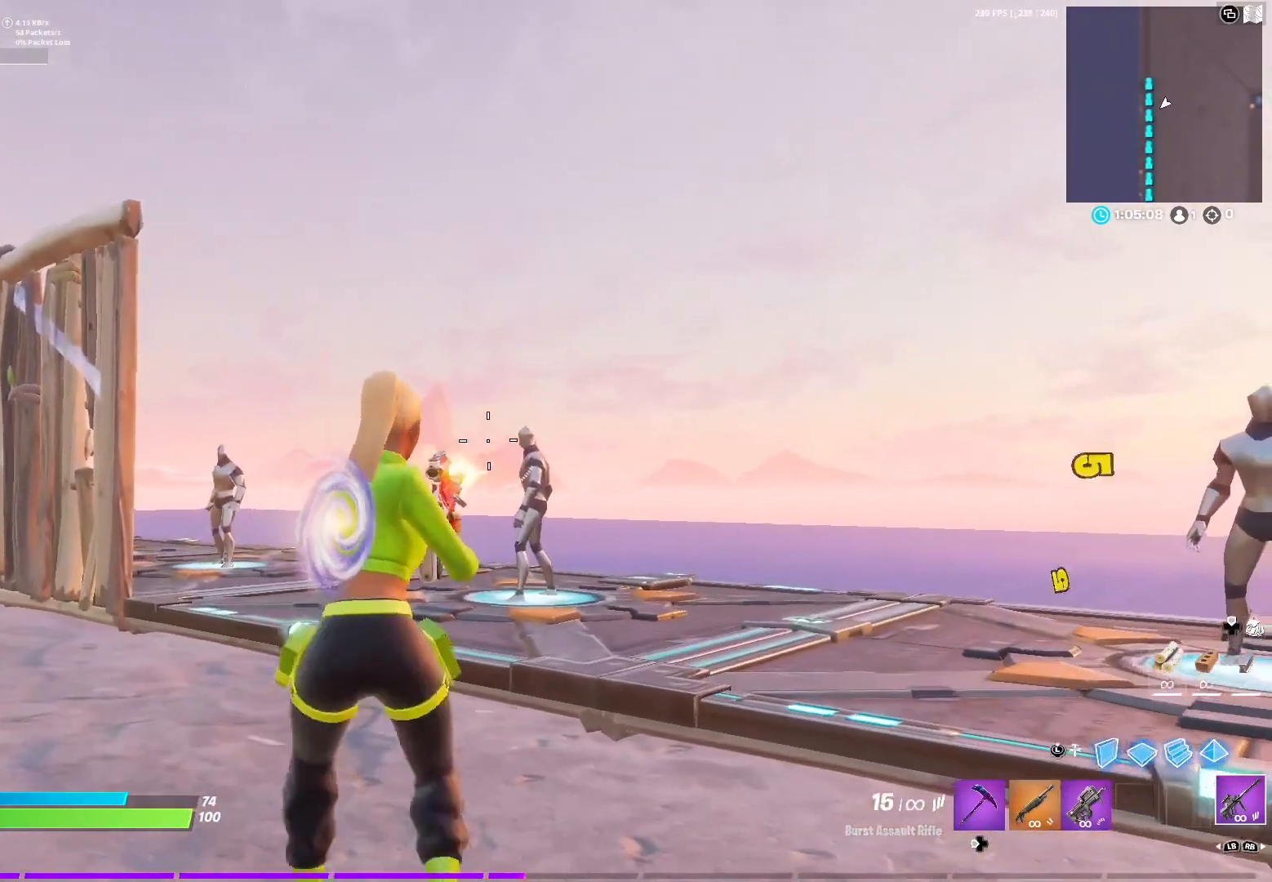
{"buttons": ["R2"], "left_stick": "down", "right_stick": "center", "events": [[50, "R3", "up"], [83, "left_stick", "down"], [100, "right_stick", "right"], [200, "right_stick", "center"]]}
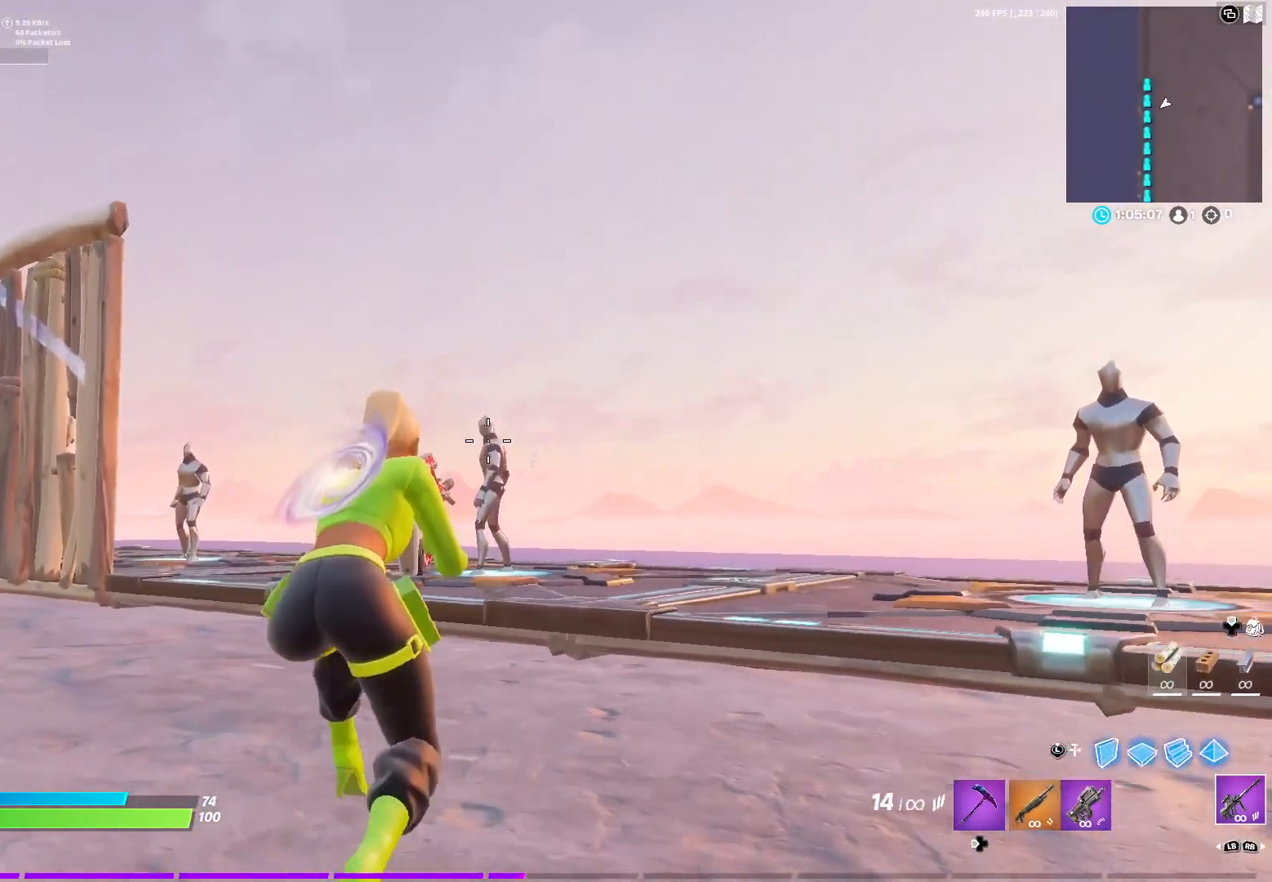
{"buttons": ["R2"], "left_stick": "down", "right_stick": "center", "events": [[300, "left_stick", "down-left"], [483, "left_stick", "down"]]}
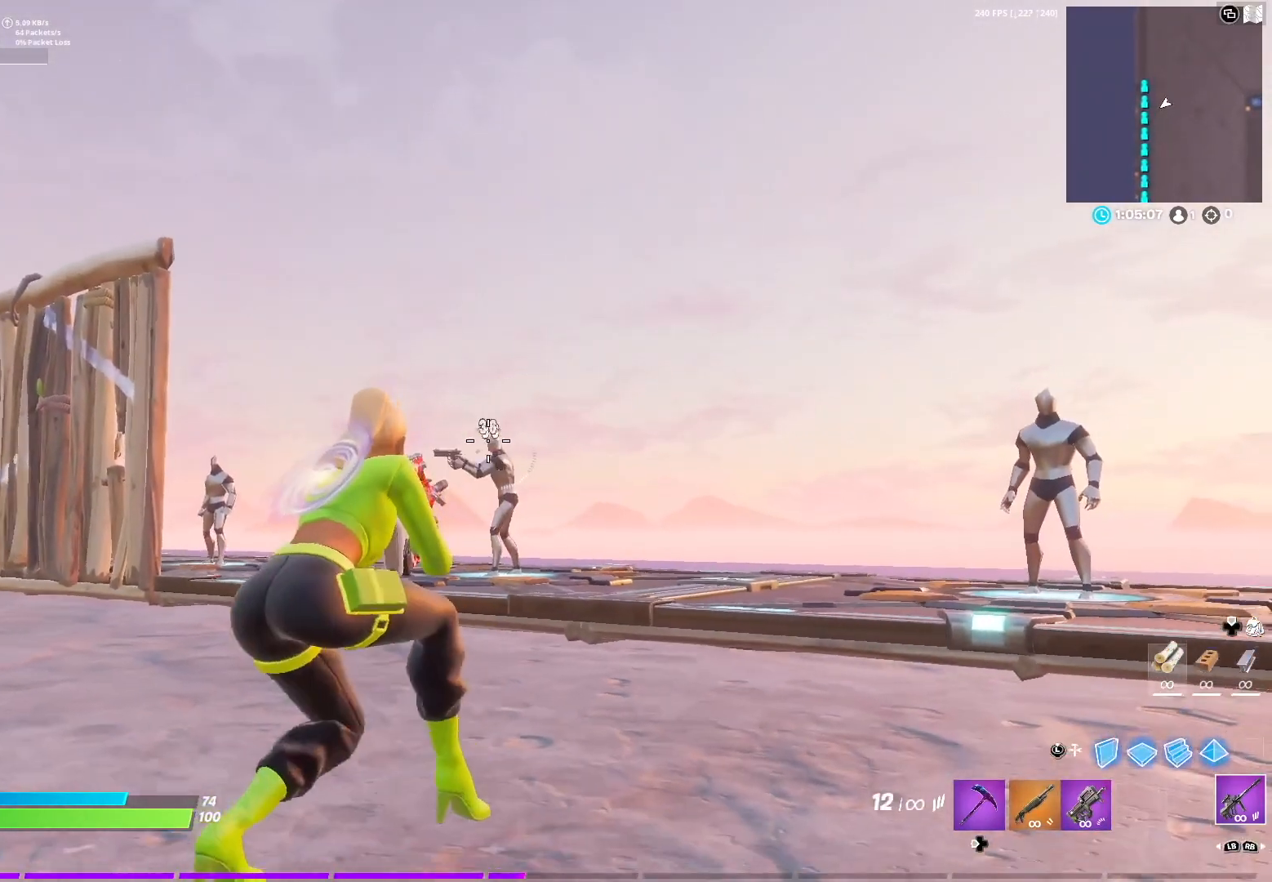
{"buttons": [], "left_stick": "right", "right_stick": "center", "events": [[133, "left_stick", "down-right"], [250, "right_stick", "right"], [317, "R2", "up"], [400, "left_stick", "right"], [483, "right_stick", "center"]]}
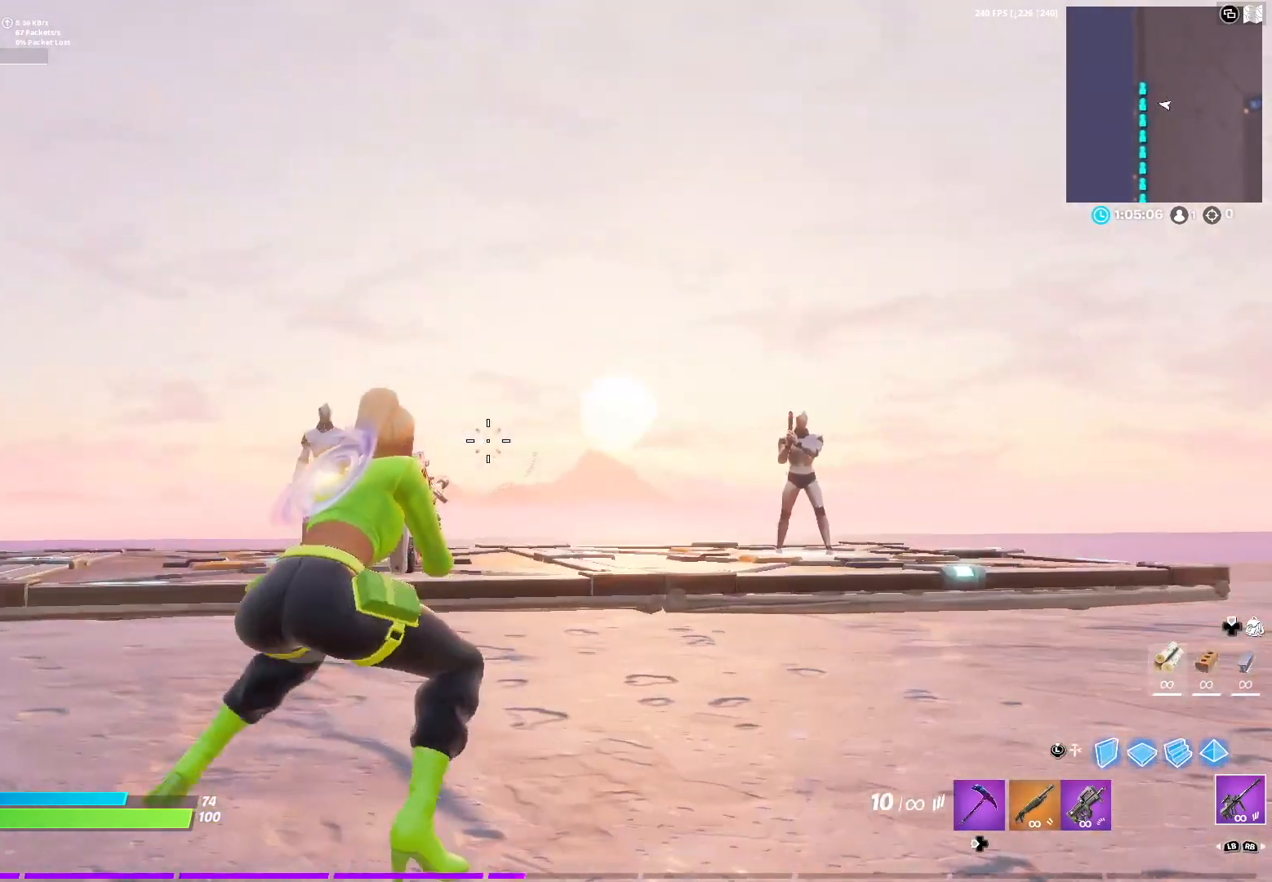
{"buttons": ["R2"], "left_stick": "down-left", "right_stick": "left", "events": [[33, "right_stick", "left"], [100, "left_stick", "up-left"], [267, "right_stick", "center"], [333, "left_stick", "down"], [350, "R2", "down"], [500, "left_stick", "down-left"], [500, "right_stick", "left"]]}
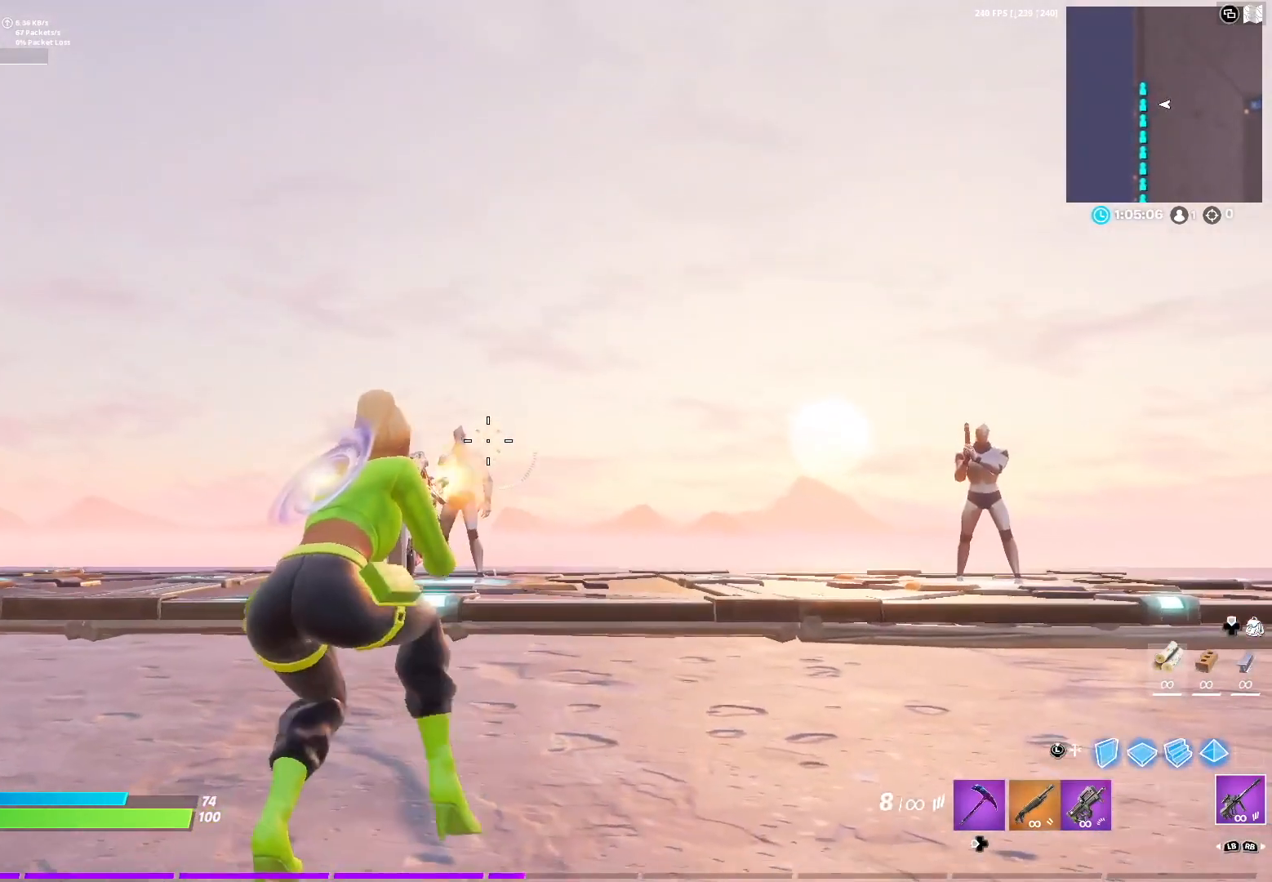
{"buttons": ["R2"], "left_stick": "right", "right_stick": "center", "events": [[83, "right_stick", "center"], [150, "left_stick", "down-right"], [283, "left_stick", "left"], [417, "left_stick", "center"], [467, "left_stick", "right"]]}
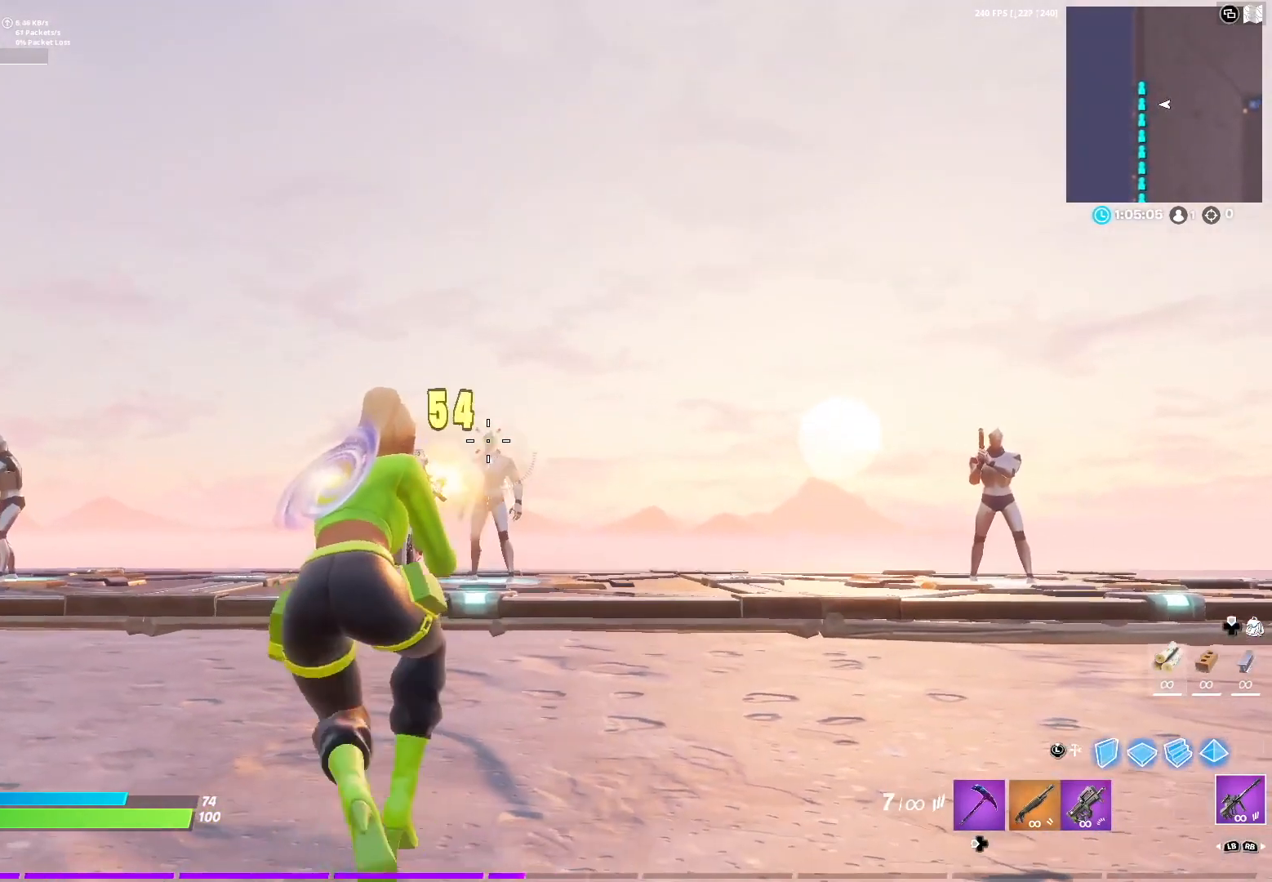
{"buttons": ["R2"], "left_stick": "up", "right_stick": "left", "events": [[67, "left_stick", "center"], [117, "left_stick", "up-left"], [200, "left_stick", "center"], [250, "left_stick", "right"], [417, "left_stick", "center"], [467, "left_stick", "up"], [500, "right_stick", "left"]]}
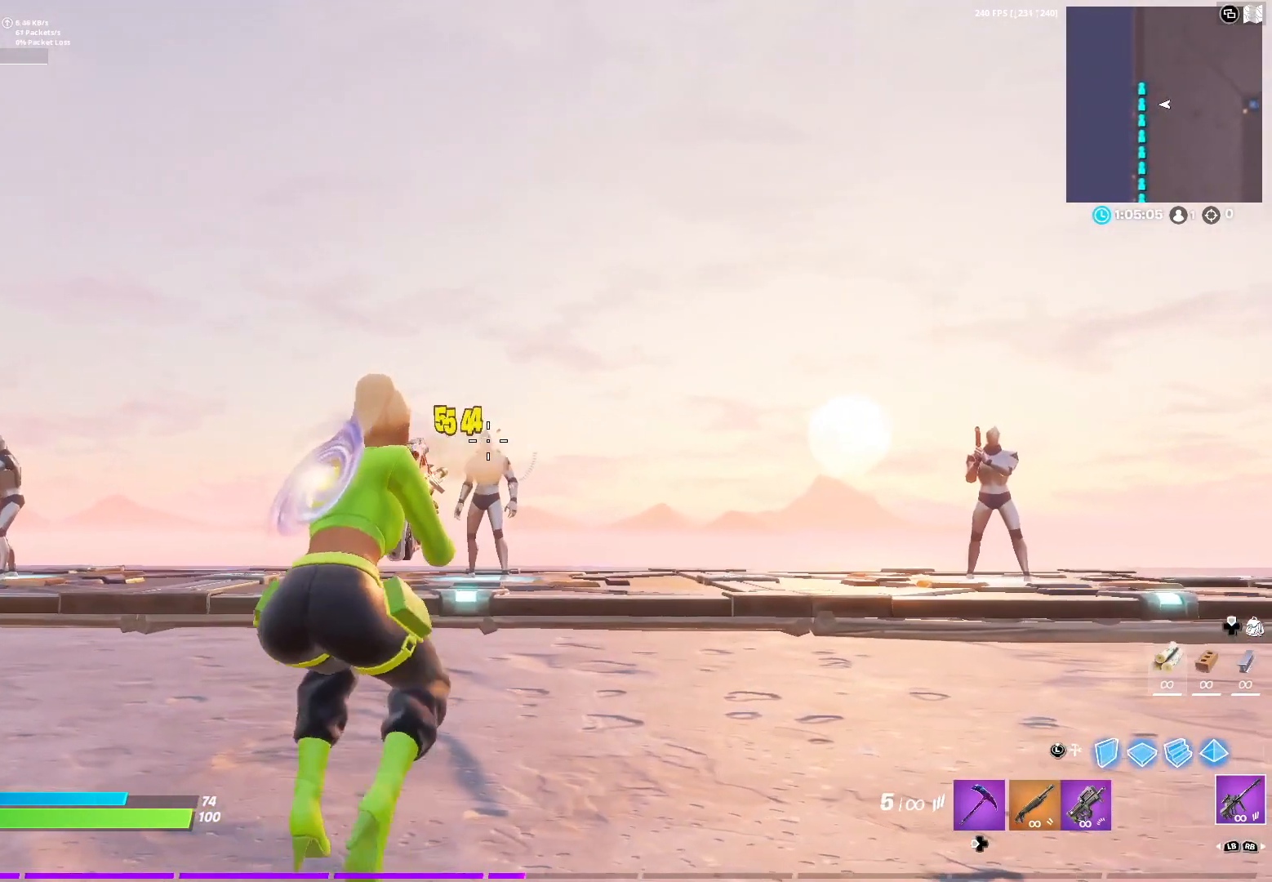
{"buttons": [], "left_stick": "up", "right_stick": "center", "events": [[50, "left_stick", "right"], [67, "right_stick", "center"], [117, "right_stick", "right"], [183, "R2", "up"], [367, "right_stick", "center"], [450, "left_stick", "up"]]}
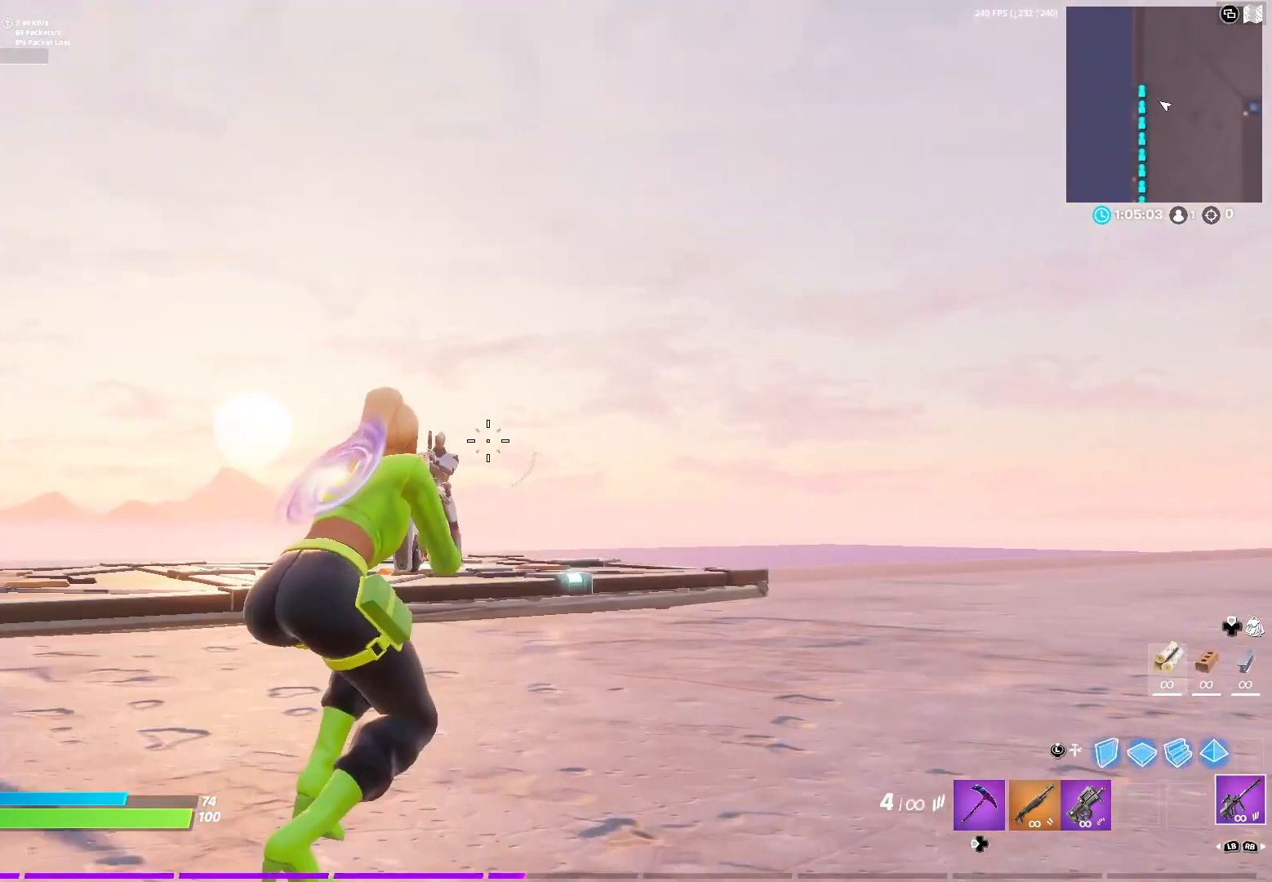
{"buttons": ["R2"], "left_stick": "left", "right_stick": "center", "events": [[33, "left_stick", "up-left"], [83, "right_stick", "left"], [200, "right_stick", "center"], [233, "left_stick", "down-right"], [350, "R2", "down"], [400, "left_stick", "left"]]}
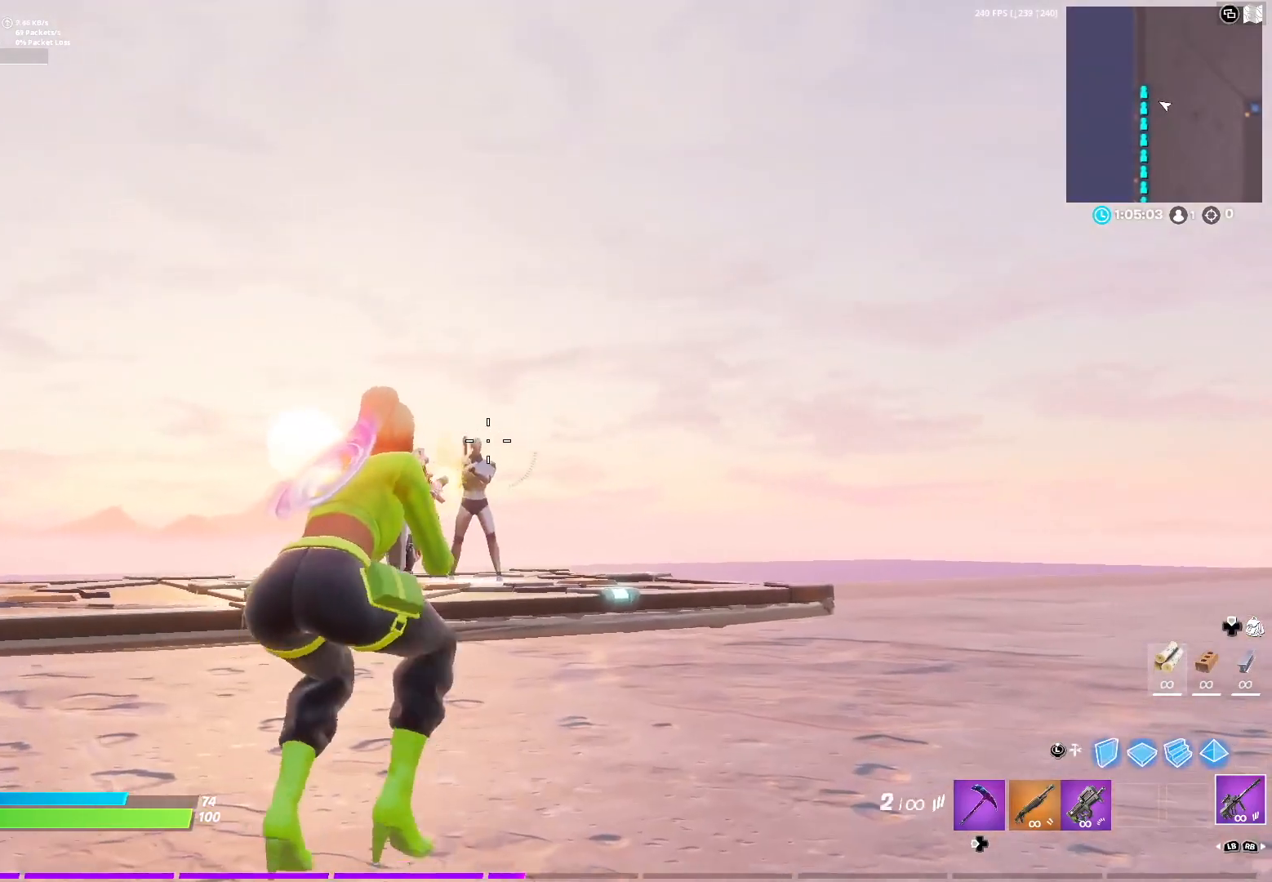
{"buttons": ["R2"], "left_stick": "right", "right_stick": "center", "events": [[83, "left_stick", "right"], [233, "left_stick", "left"], [383, "left_stick", "center"], [500, "left_stick", "right"]]}
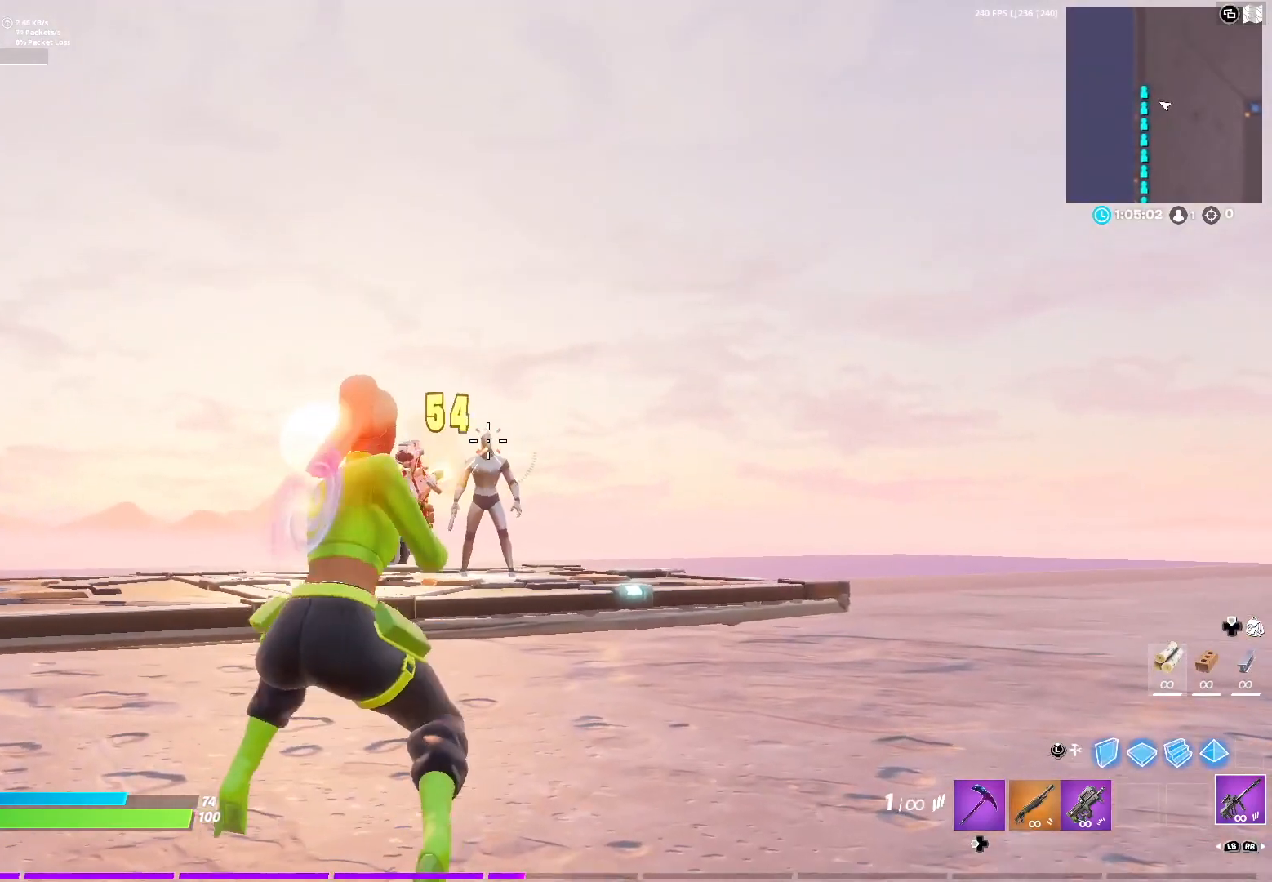
{"buttons": [], "left_stick": "up-right", "right_stick": "center", "events": [[333, "X", "down"], [400, "R2", "up"], [433, "X", "up"], [450, "left_stick", "up-right"]]}
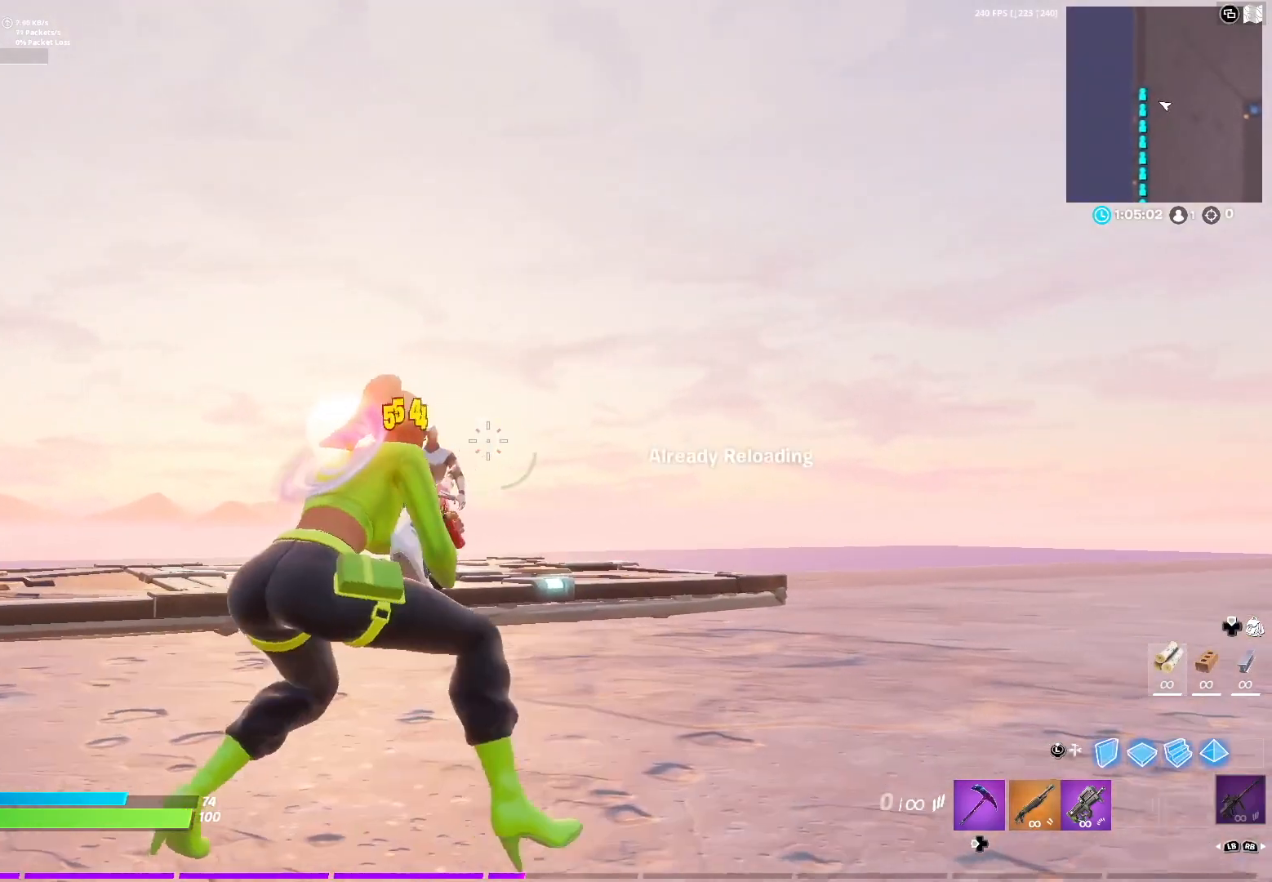
{"buttons": [], "left_stick": "up-right", "right_stick": "right", "events": [[50, "A", "down"], [117, "right_stick", "right"], [233, "A", "up"]]}